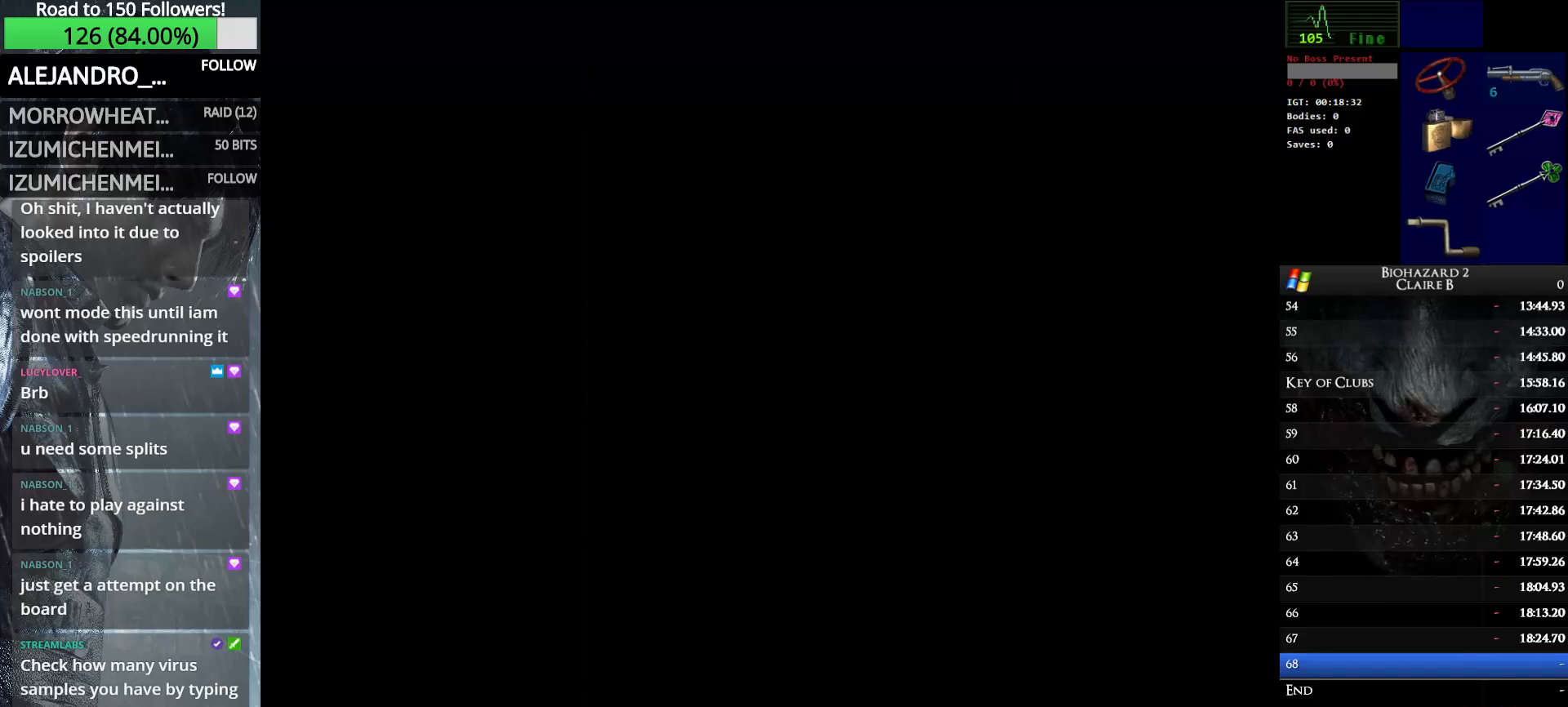
Gameplay with keyboard; each line is a JSON object with the keys held at the frame after it. "events" lists presses ("down") and releases ("up") of "down", "e", "left", "q", "return", "right", "shift_l", "shift_r", "up" and "w" between this image and that frame as [ms after this image, input, new state], when the widget could be followed in between. No other keys are recorded. Mouse input is not recorded.
{"keys": ["up", "w"], "events": []}
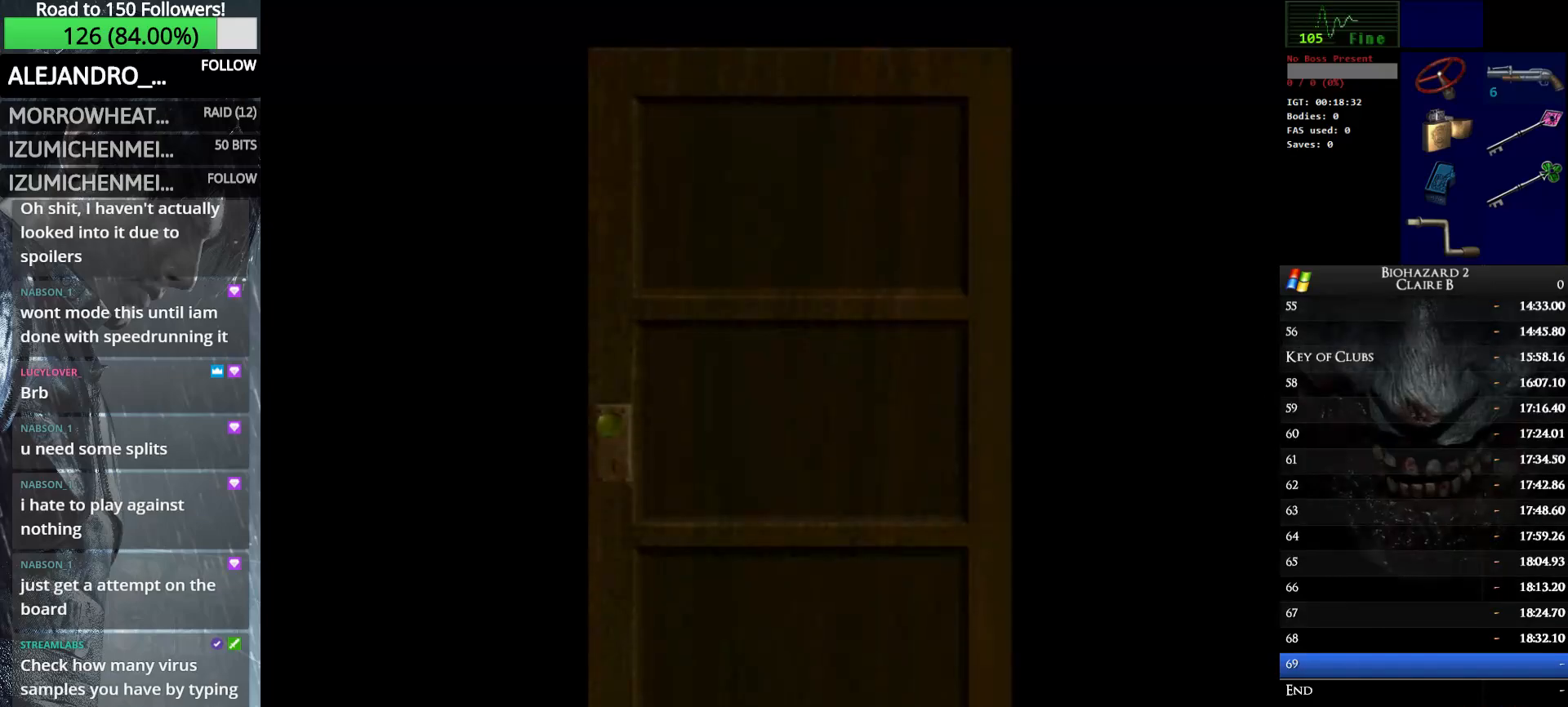
{"keys": ["up", "w"], "events": []}
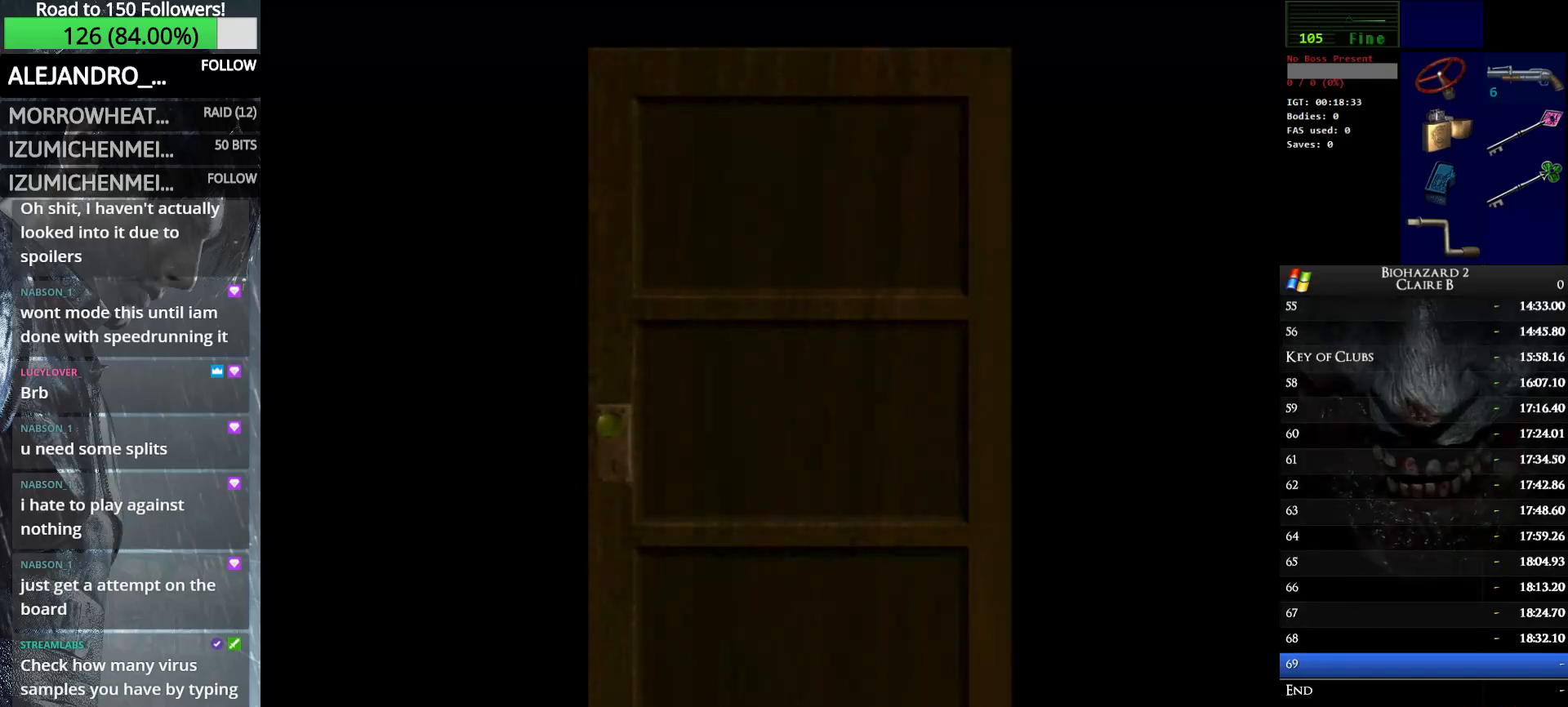
{"keys": ["e", "up", "w"], "events": [[467, "e", "down"]]}
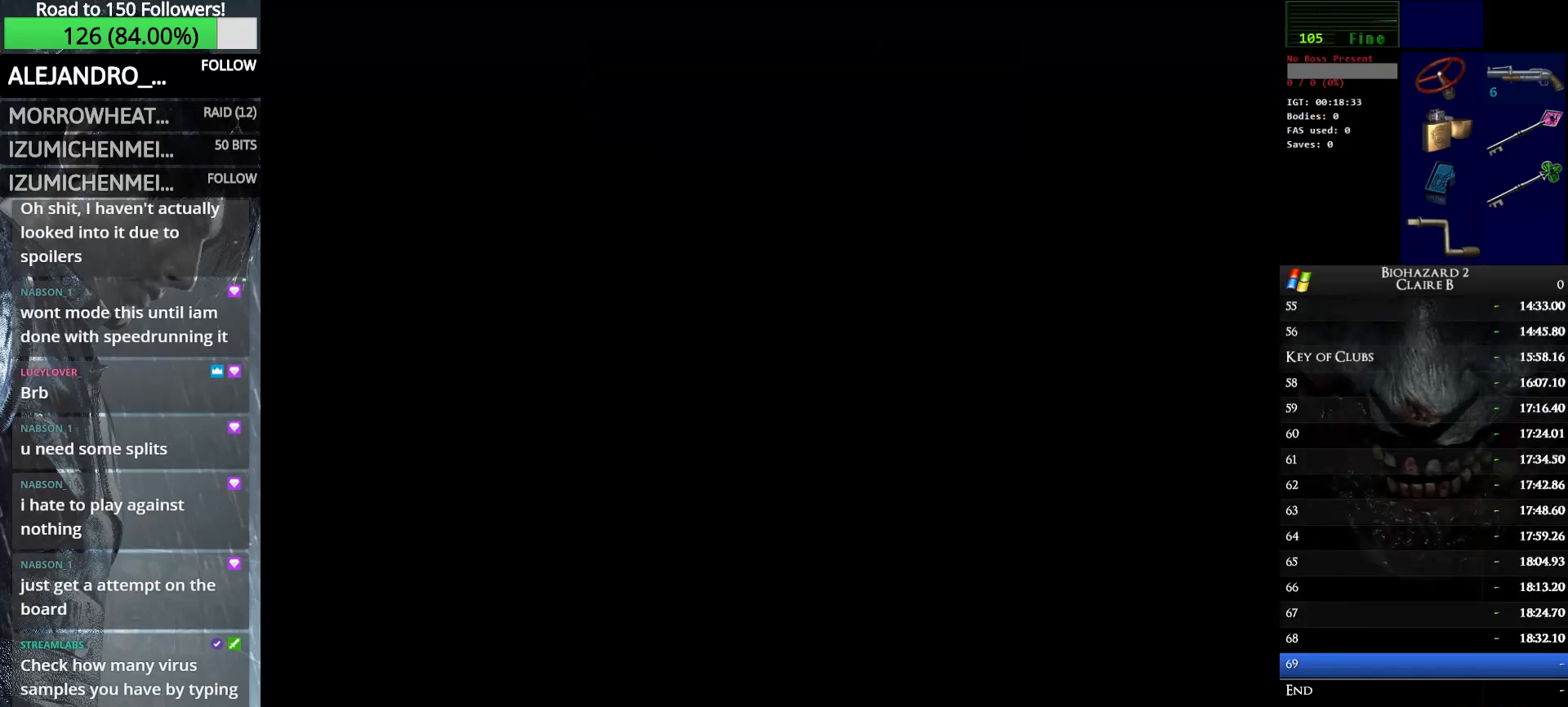
{"keys": ["up", "w"], "events": [[100, "e", "up"]]}
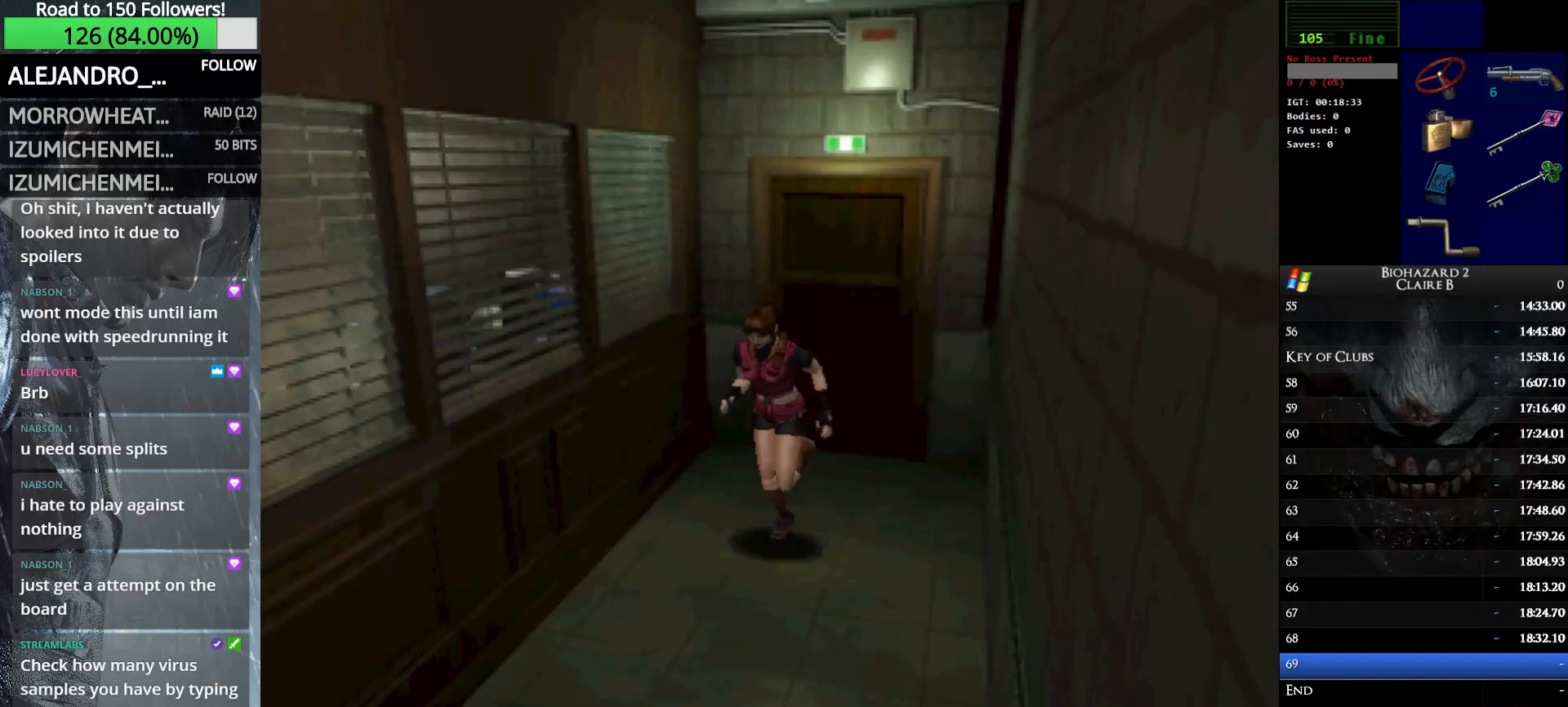
{"keys": ["up", "w"], "events": []}
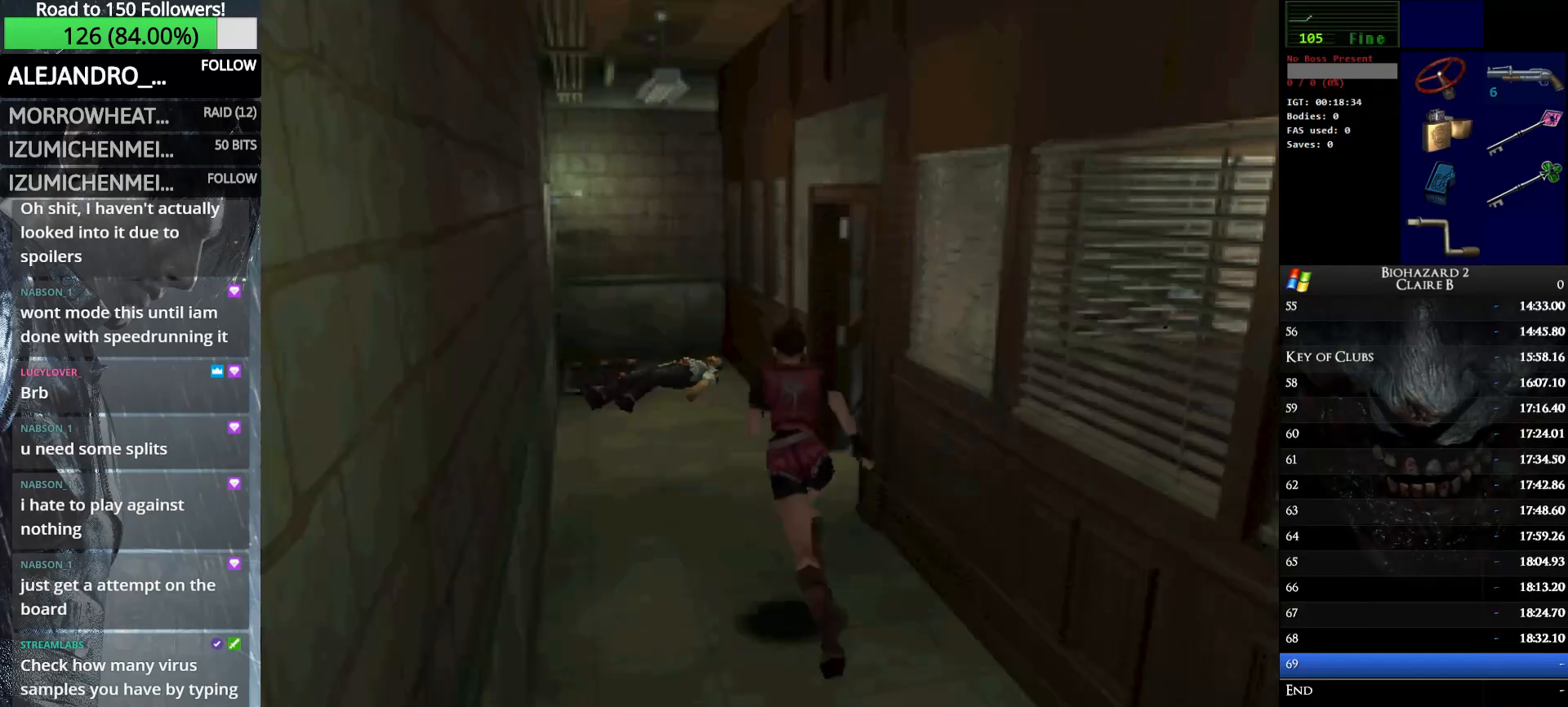
{"keys": ["right", "up", "w"], "events": [[233, "right", "down"]]}
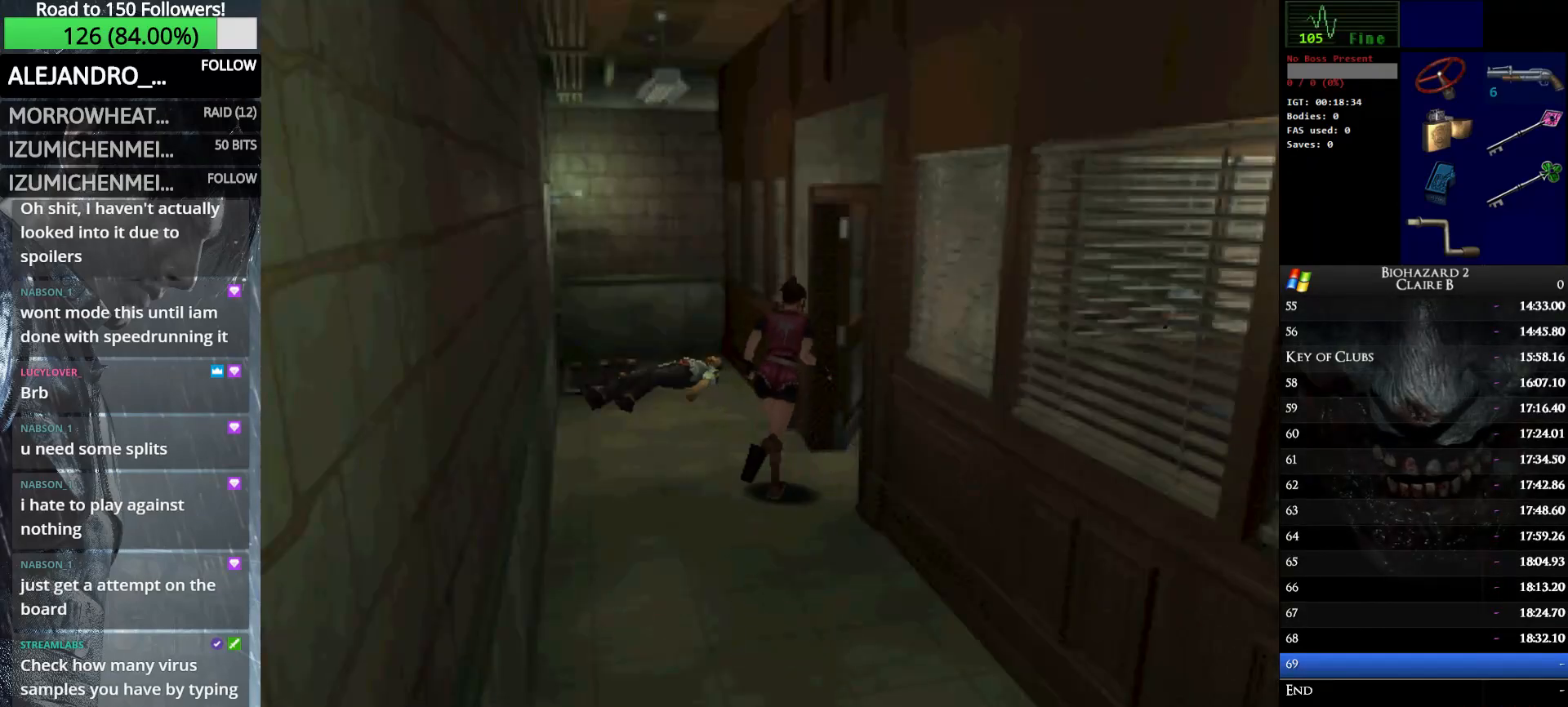
{"keys": ["up", "w"], "events": [[433, "right", "up"]]}
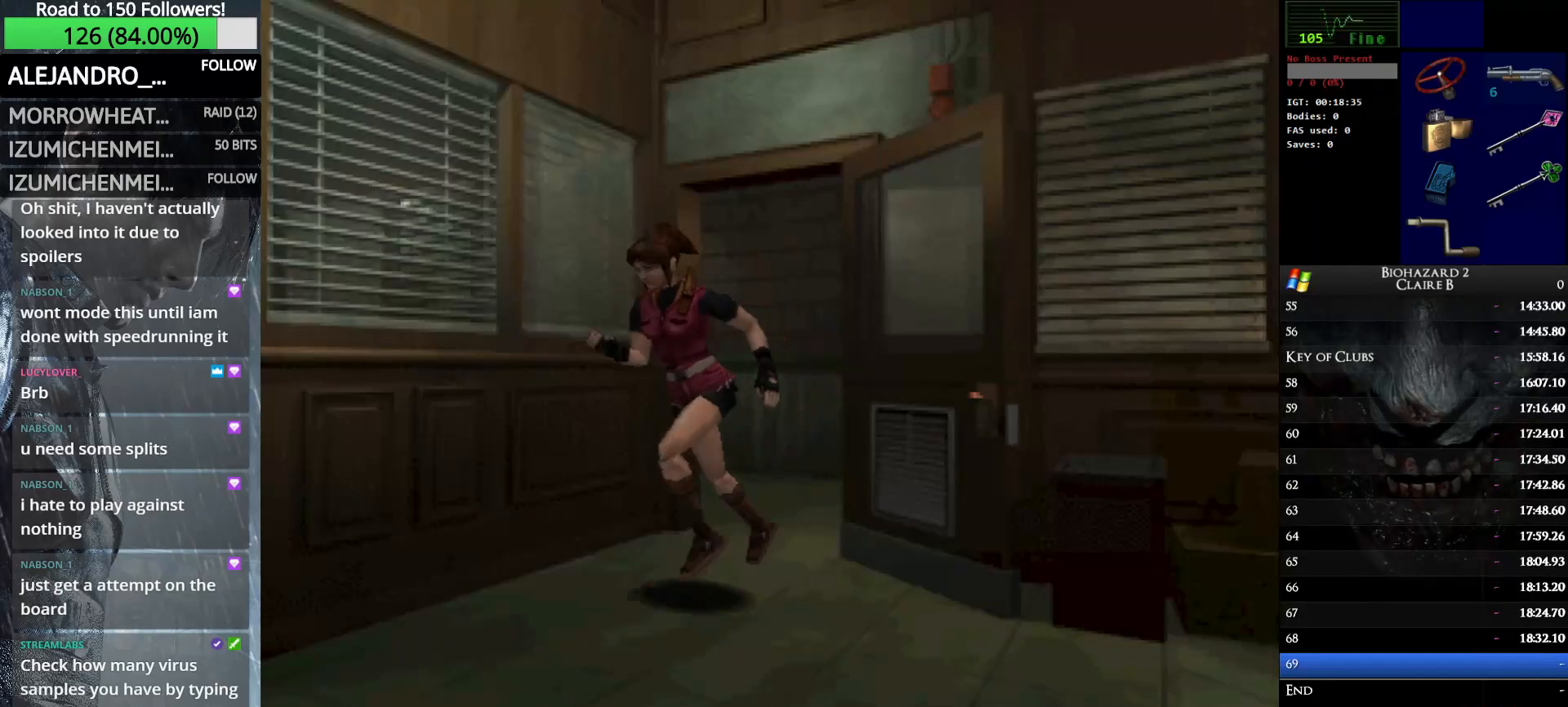
{"keys": ["up", "w"], "events": []}
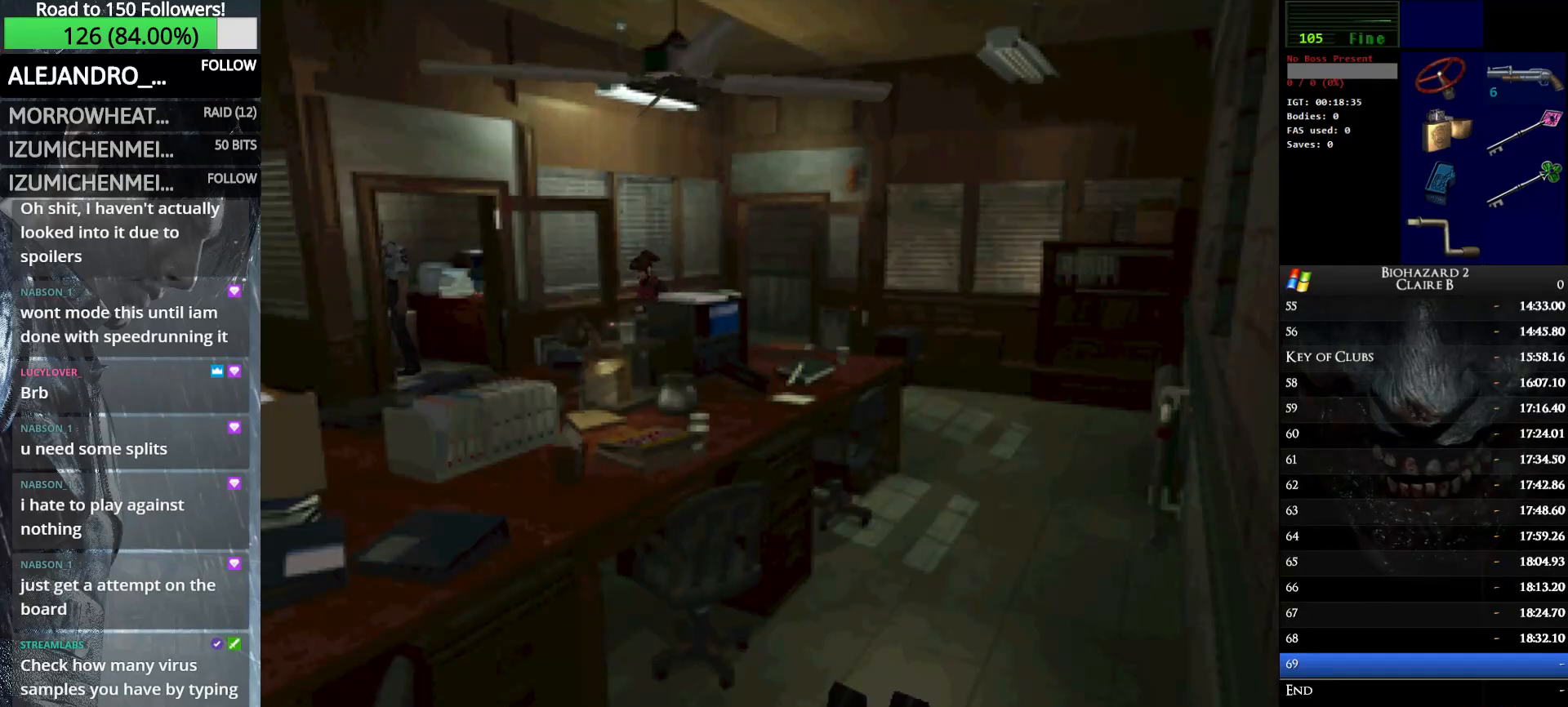
{"keys": ["right", "up", "w"], "events": [[50, "left", "down"], [233, "left", "up"], [367, "right", "down"]]}
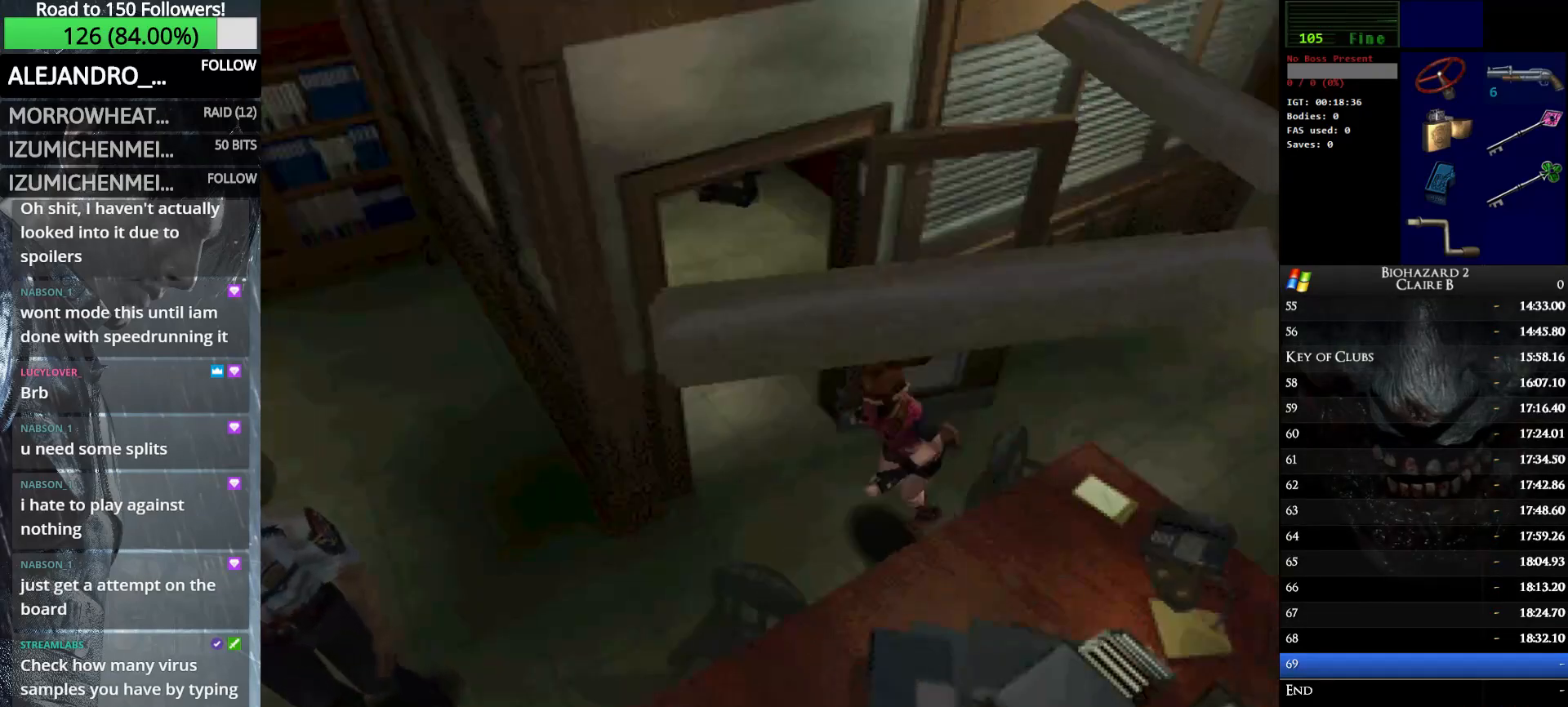
{"keys": ["up", "w"], "events": [[100, "right", "up"], [250, "right", "down"], [383, "right", "up"]]}
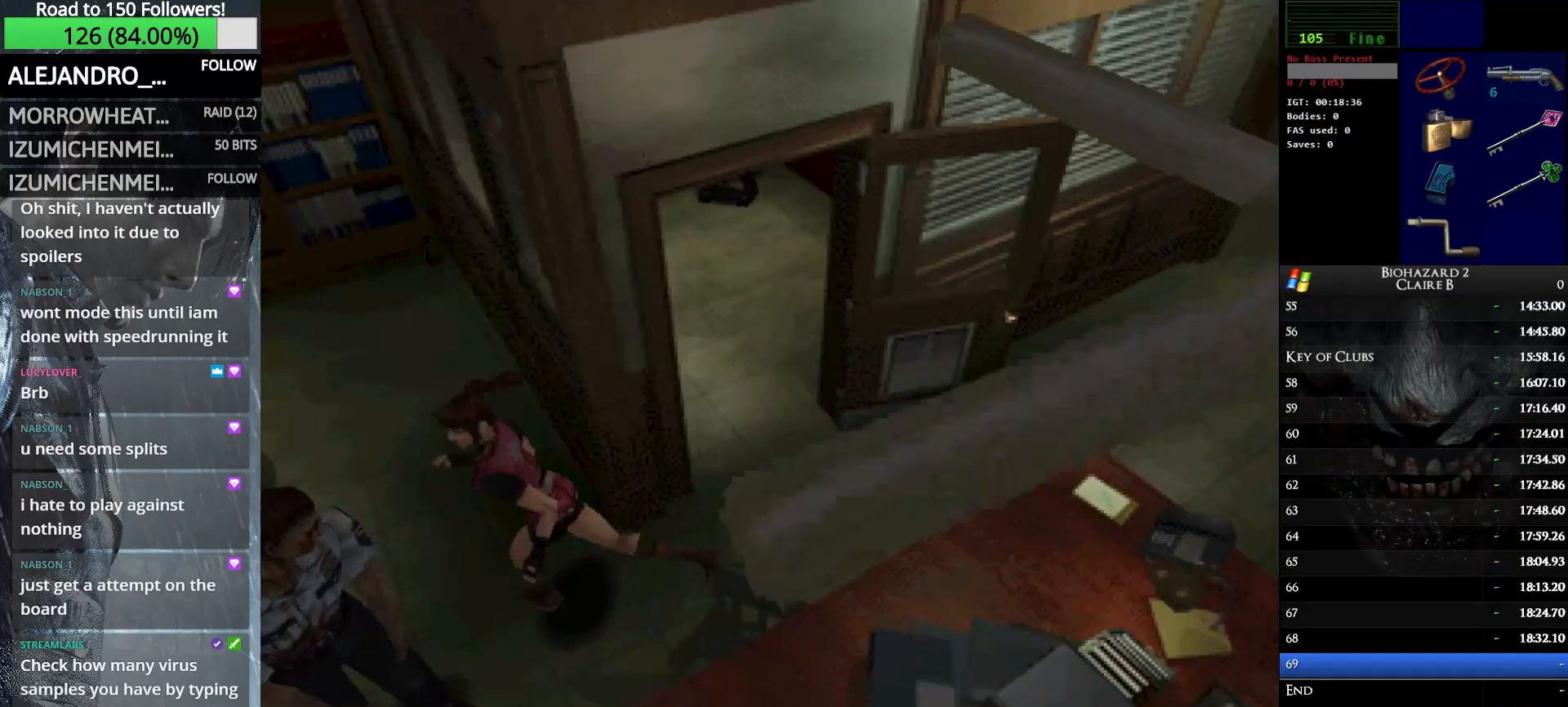
{"keys": ["up", "w"], "events": [[67, "left", "down"], [400, "left", "up"]]}
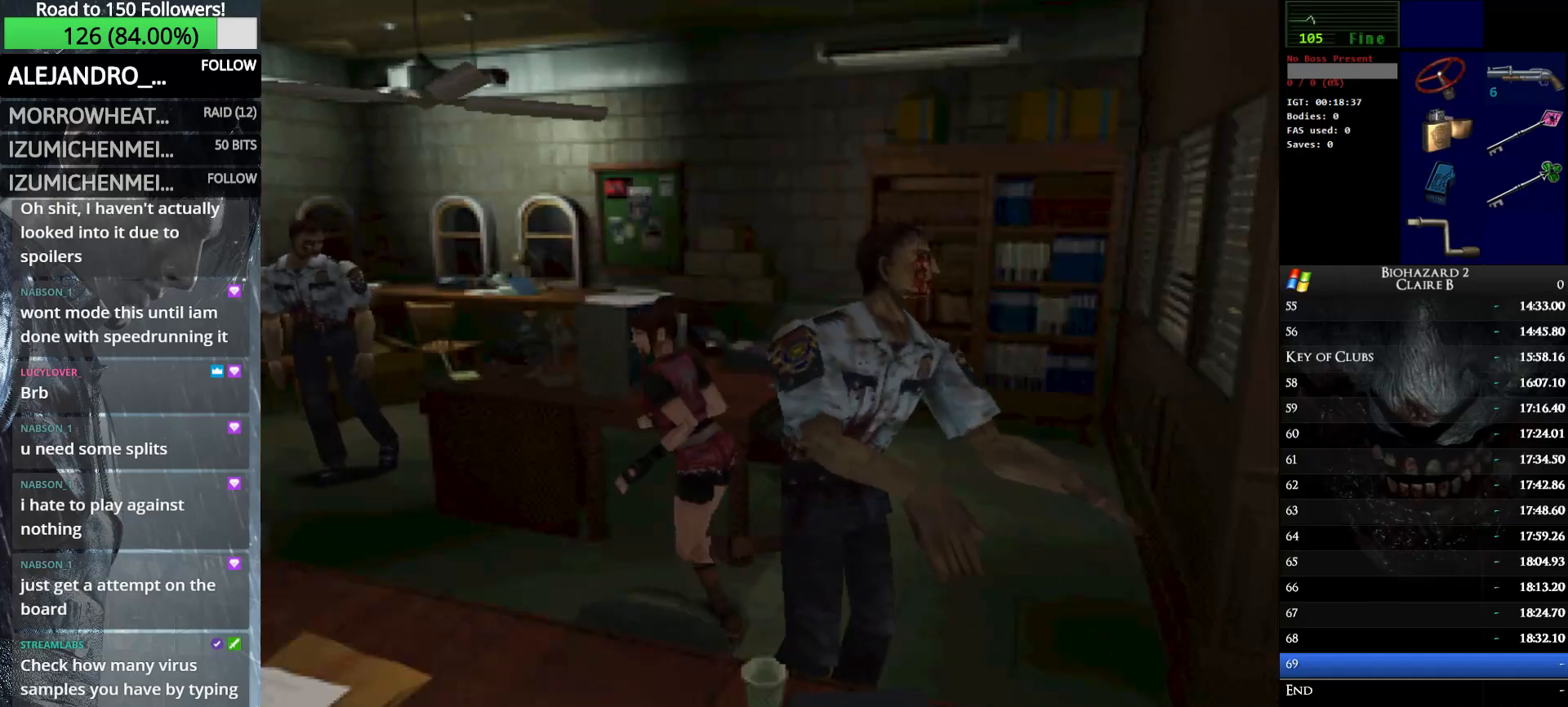
{"keys": ["right", "up", "w"], "events": [[83, "left", "down"], [183, "left", "up"], [367, "right", "down"]]}
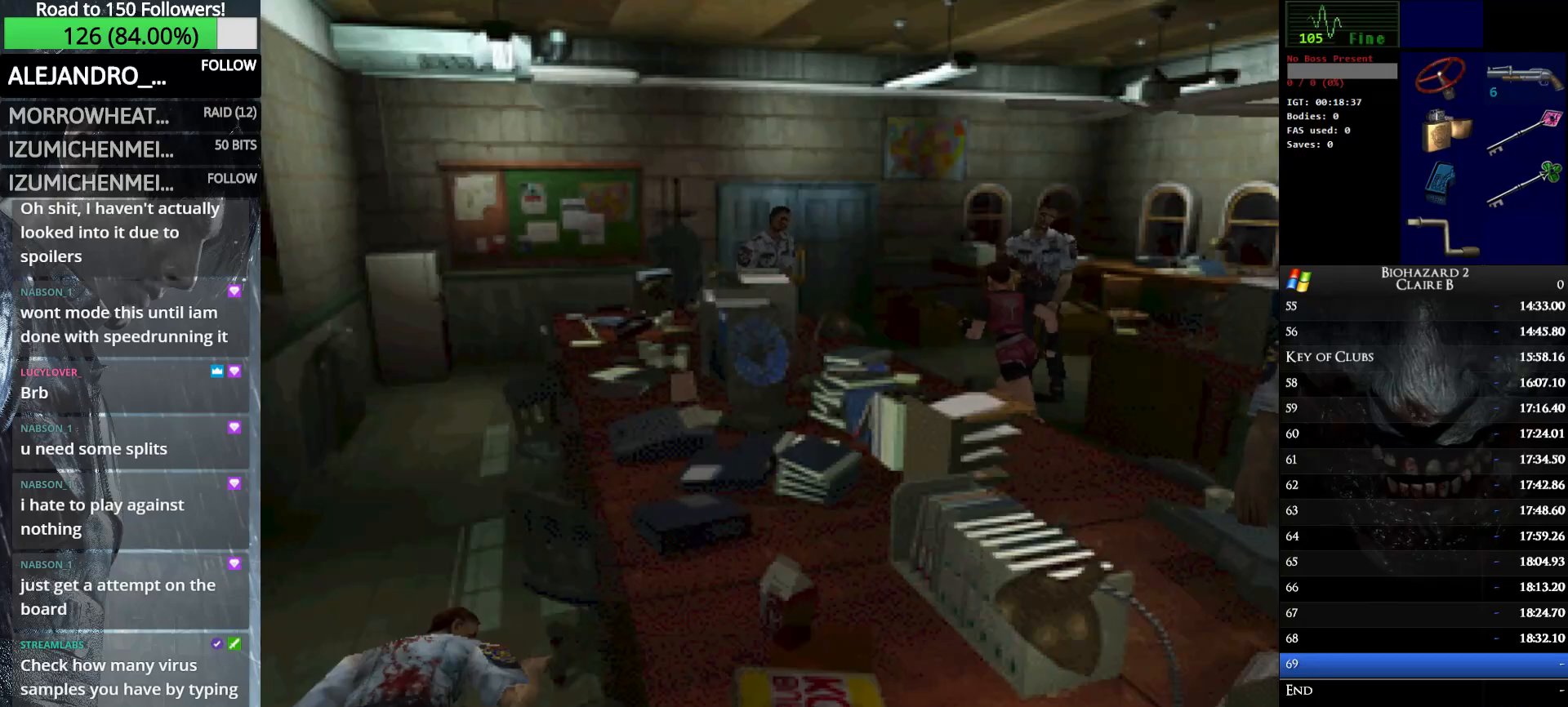
{"keys": ["up", "w"], "events": [[50, "right", "up"], [250, "right", "down"], [333, "right", "up"]]}
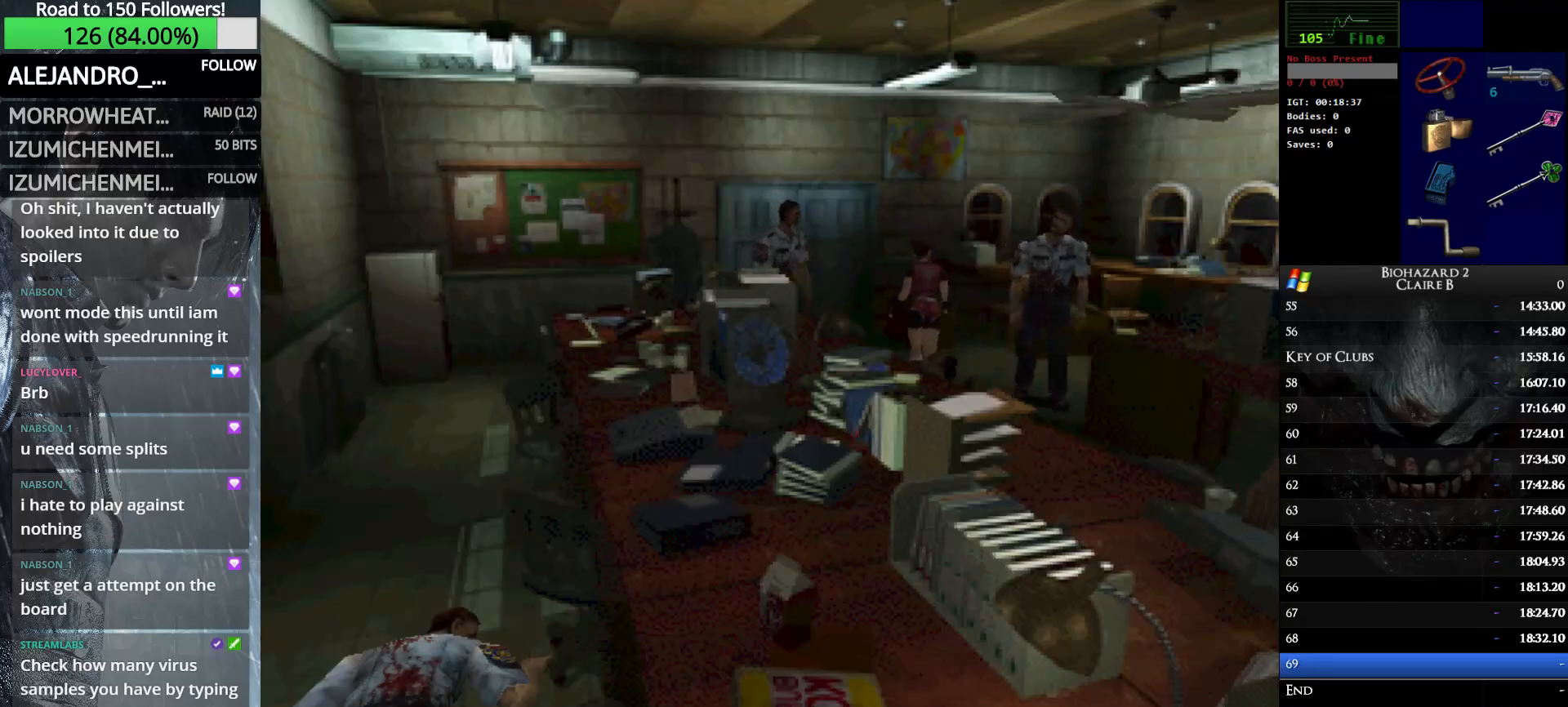
{"keys": ["e", "up", "w"], "events": [[167, "left", "down"], [317, "e", "down"], [317, "left", "up"], [400, "e", "up"], [500, "e", "down"]]}
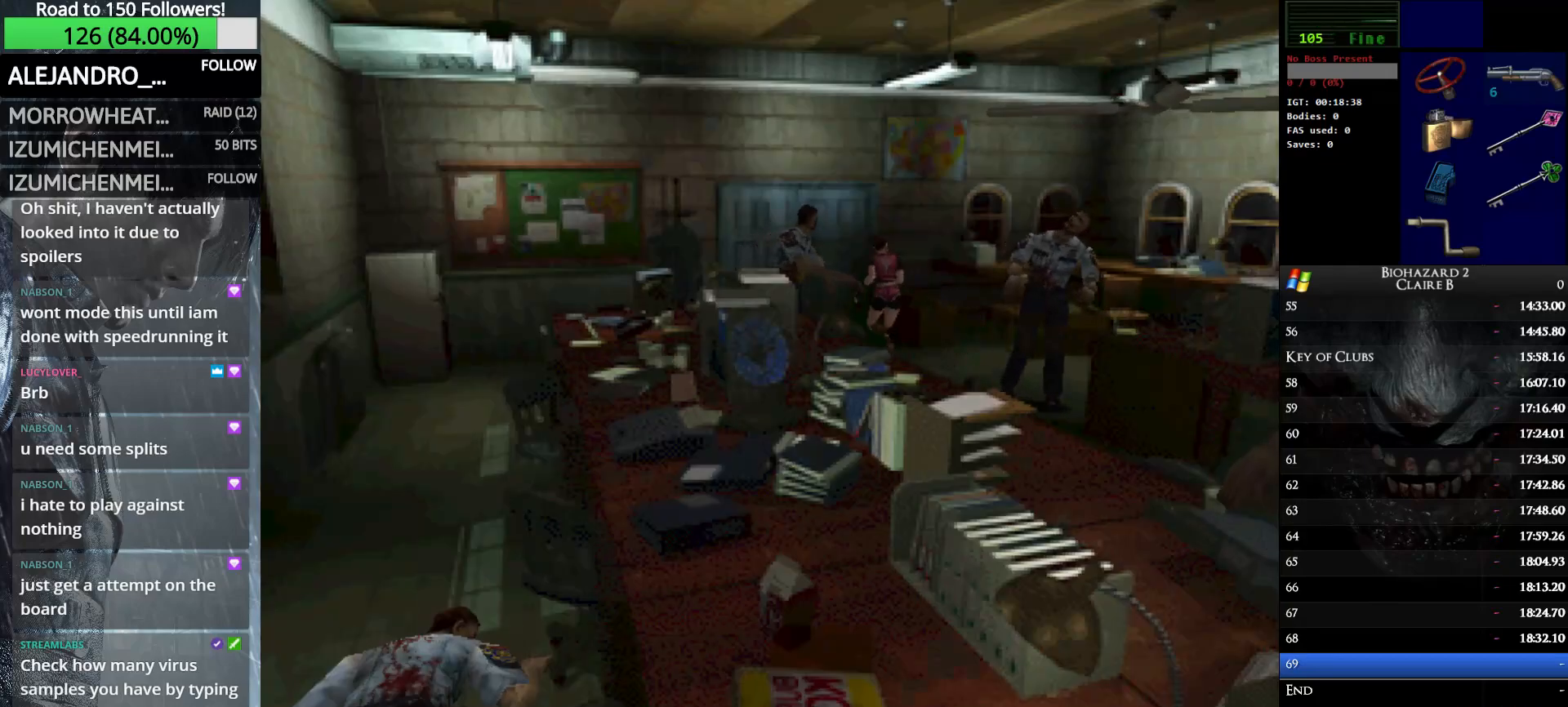
{"keys": ["up", "w"], "events": [[83, "e", "up"], [183, "e", "down"], [283, "e", "up"], [367, "e", "down"], [467, "e", "up"]]}
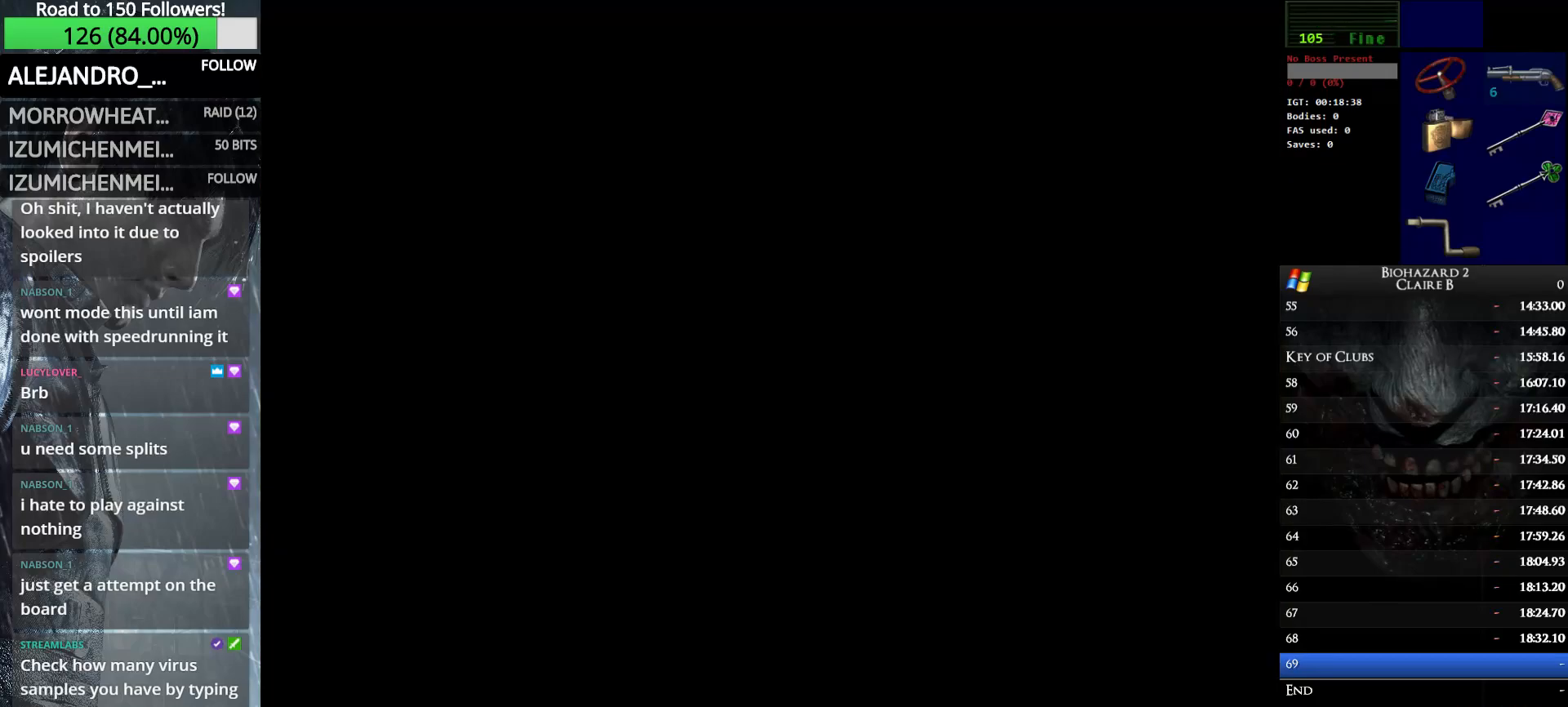
{"keys": ["right", "w"], "events": [[17, "e", "down"], [150, "e", "up"], [250, "right", "down"], [300, "up", "up"]]}
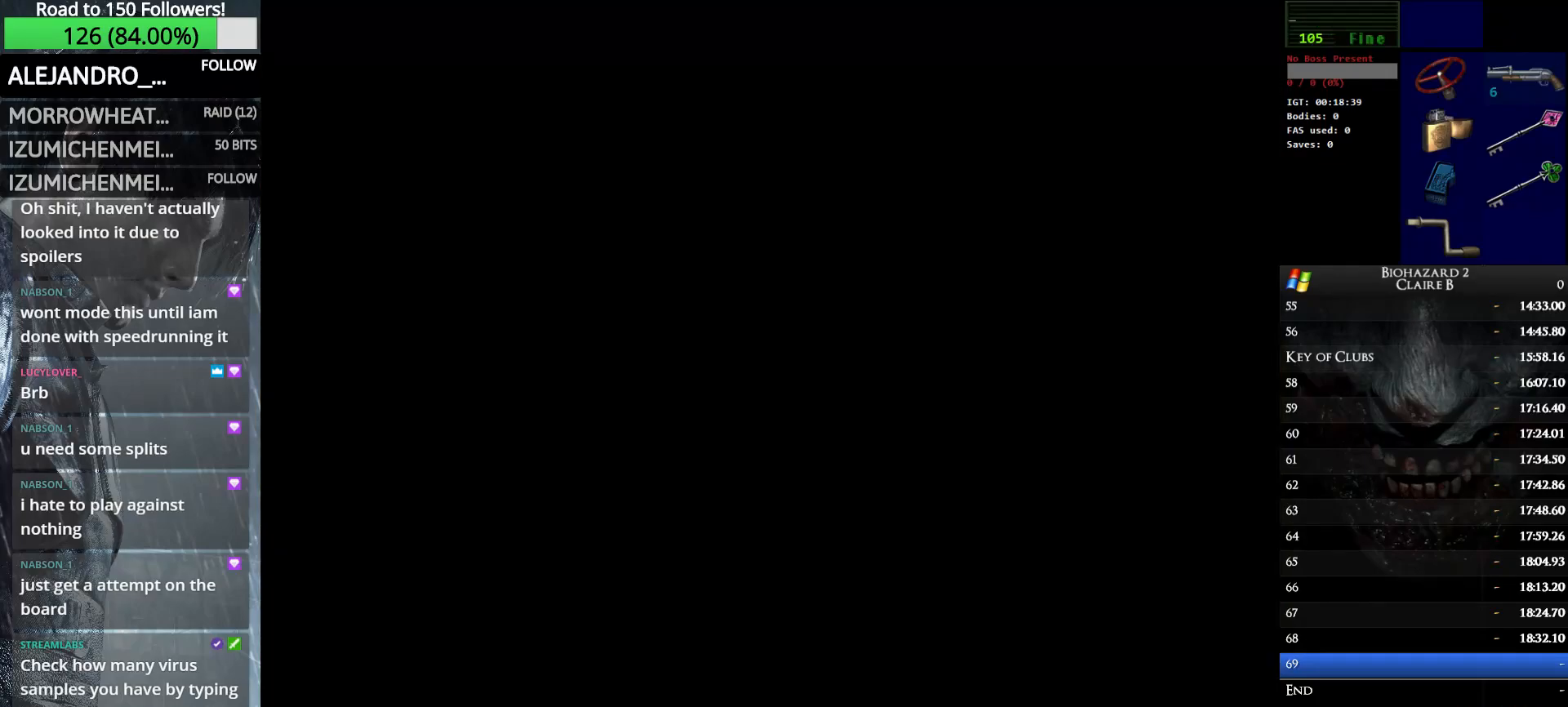
{"keys": ["right", "w"], "events": []}
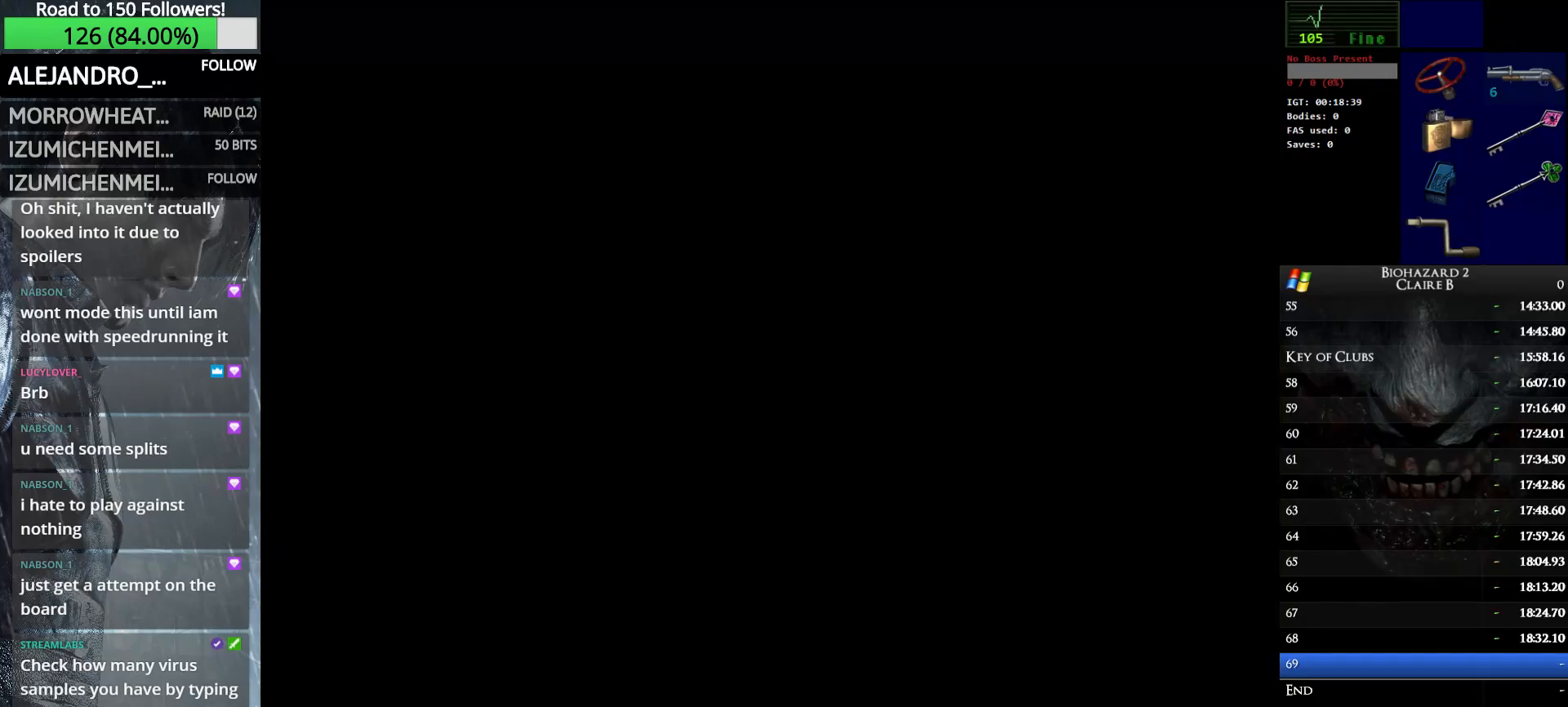
{"keys": ["right", "w"], "events": []}
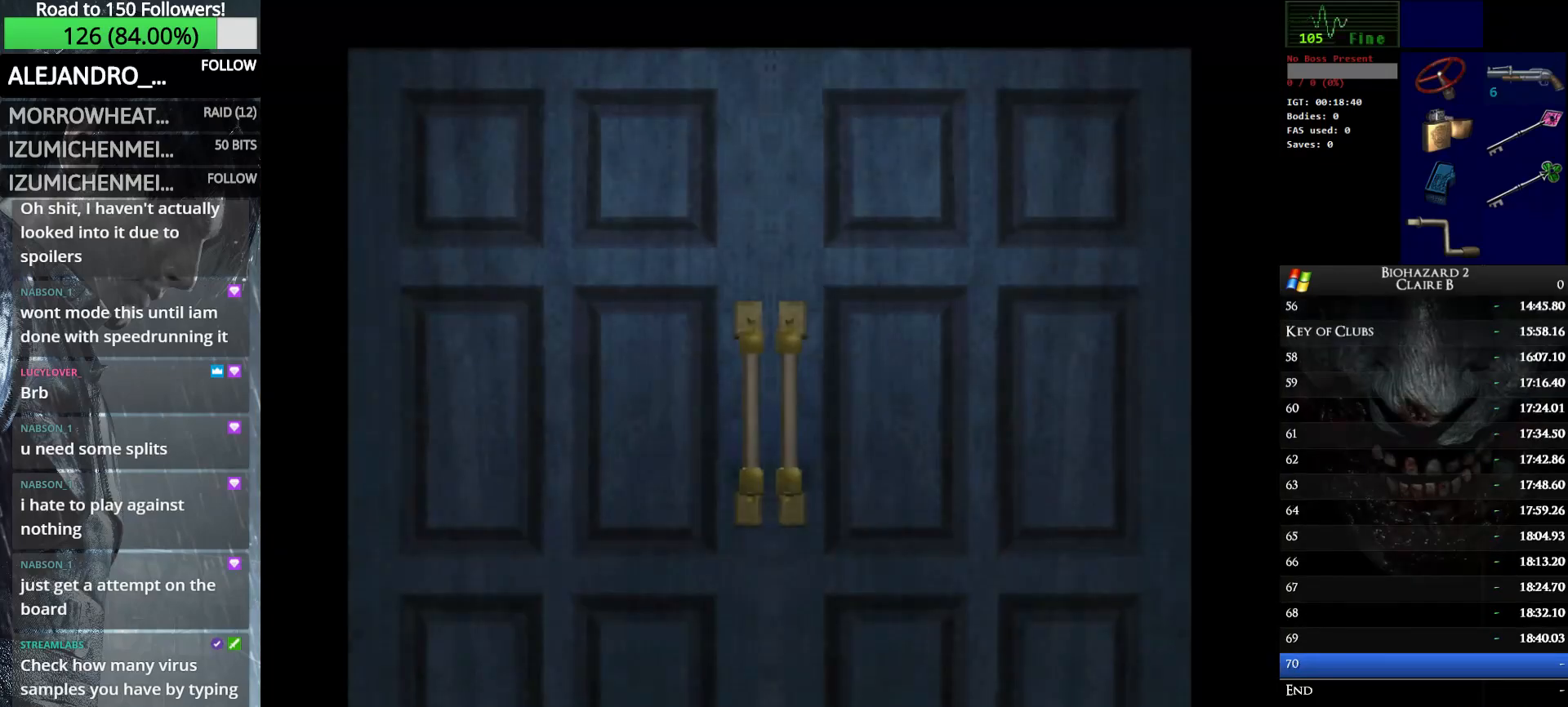
{"keys": ["right", "w"], "events": []}
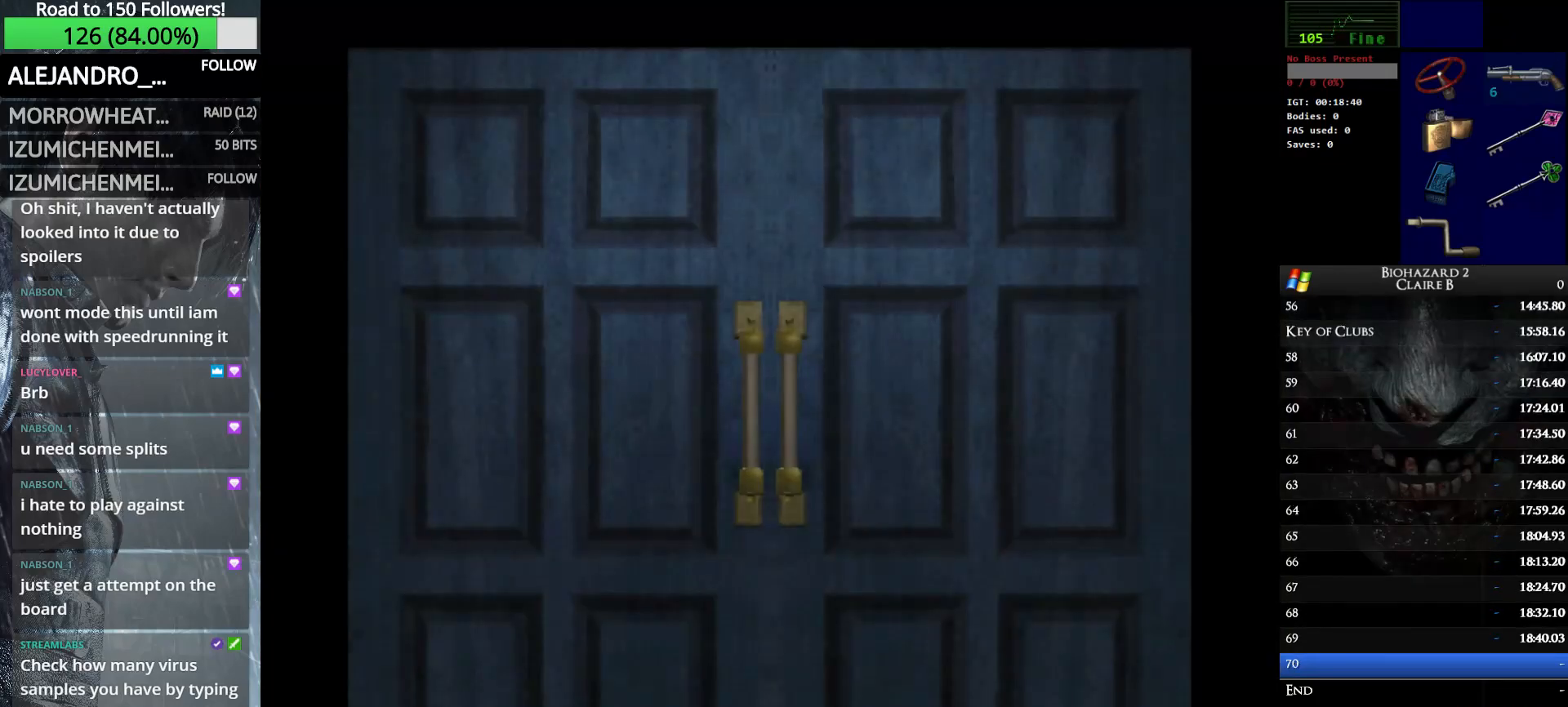
{"keys": ["right", "w"], "events": []}
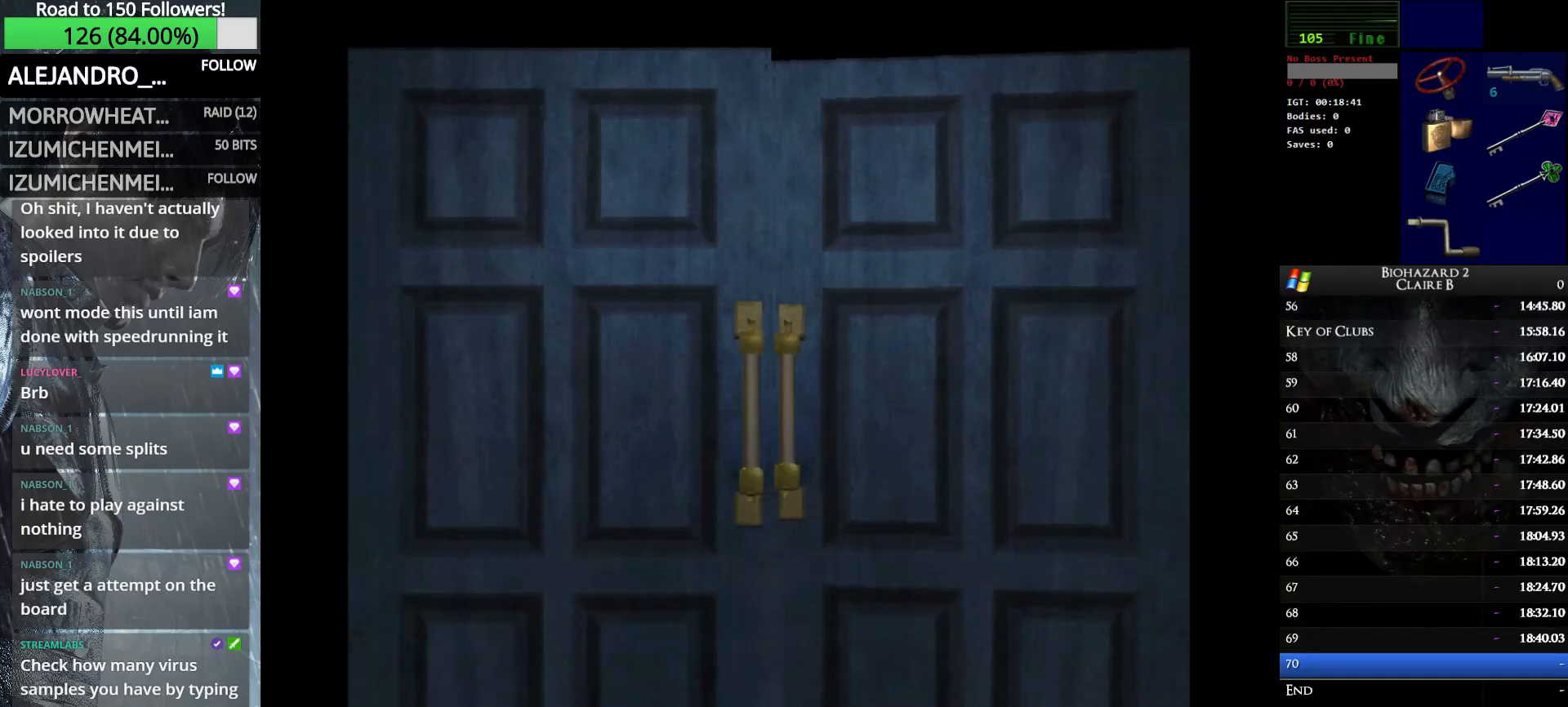
{"keys": ["right", "w"], "events": [[83, "e", "down"], [233, "e", "up"]]}
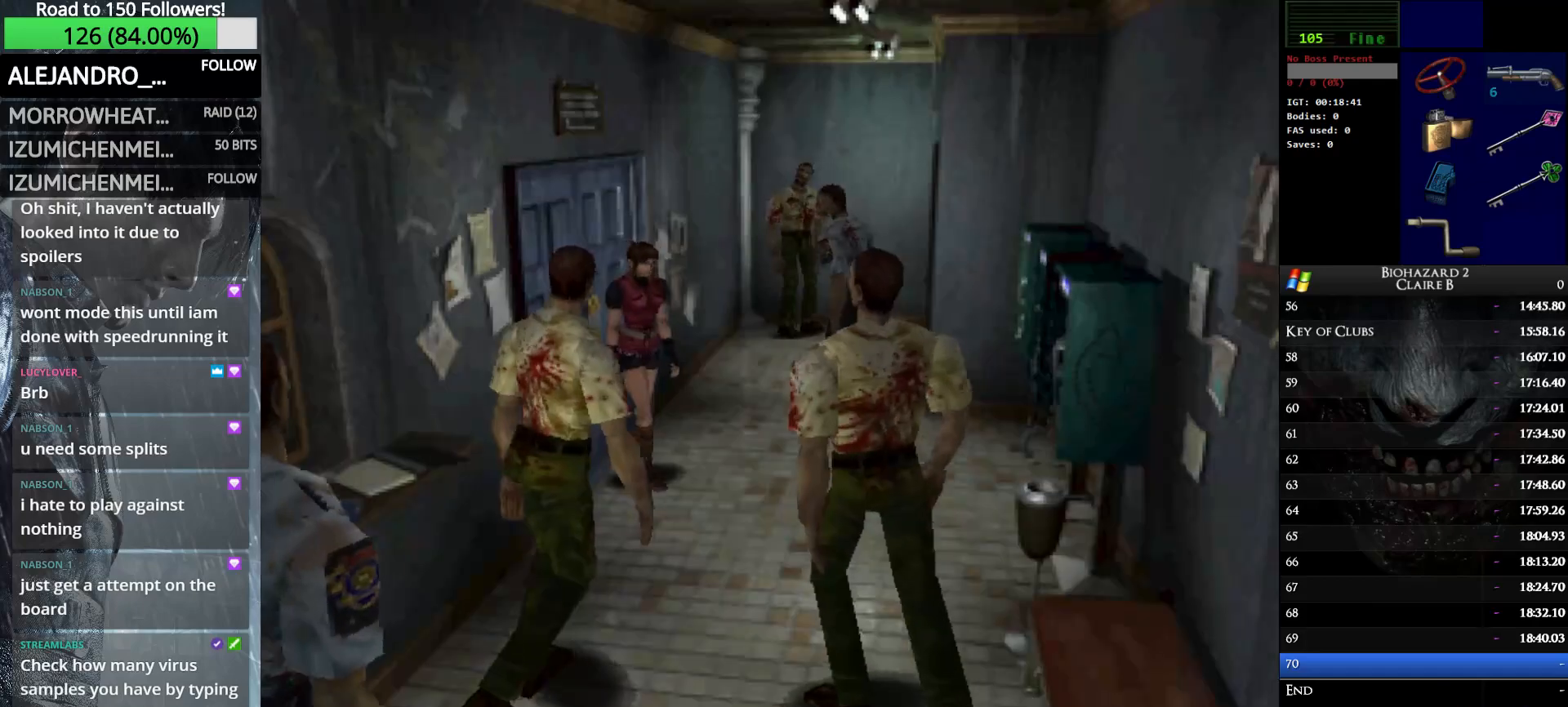
{"keys": ["up", "w"], "events": [[383, "up", "down"], [433, "right", "up"]]}
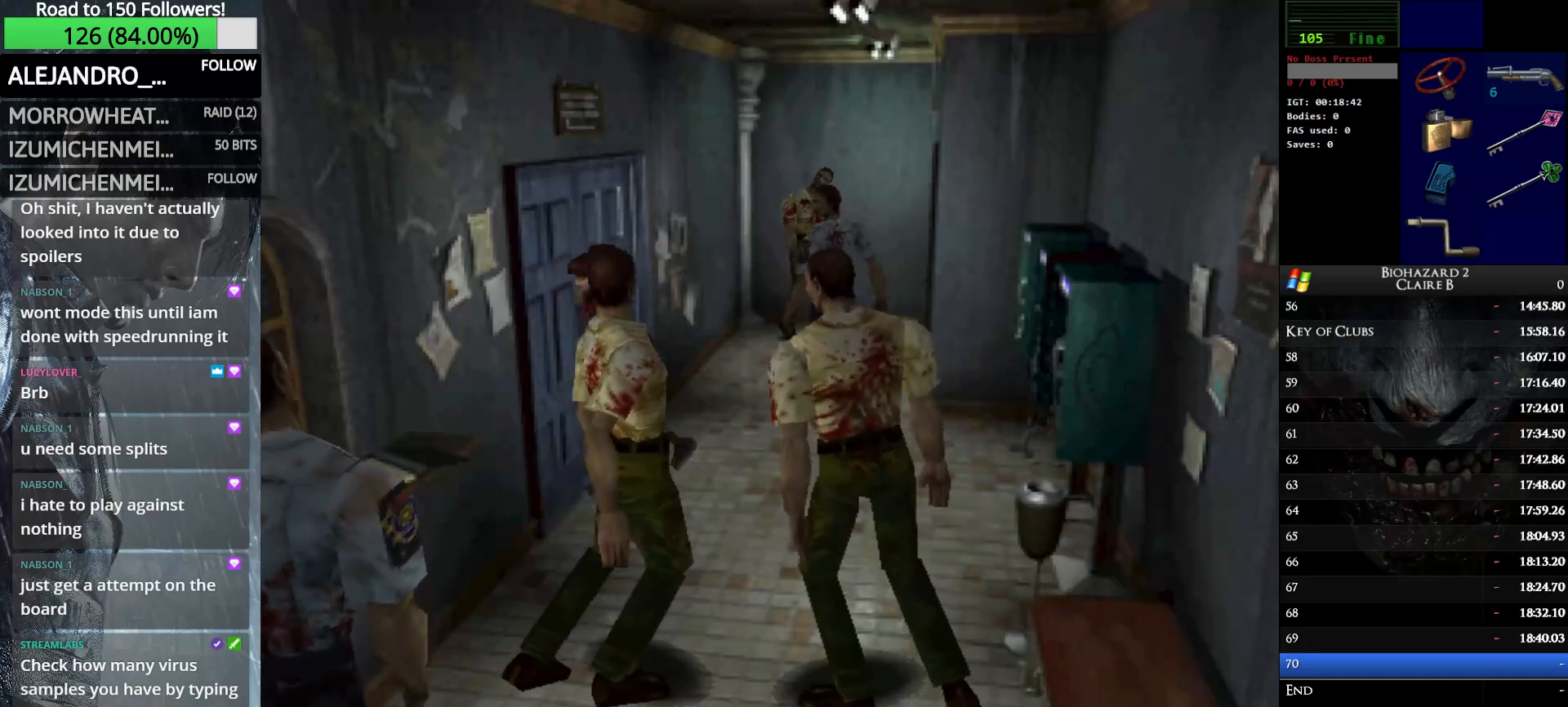
{"keys": ["left", "up", "w"], "events": [[117, "left", "down"], [267, "left", "up"], [500, "left", "down"]]}
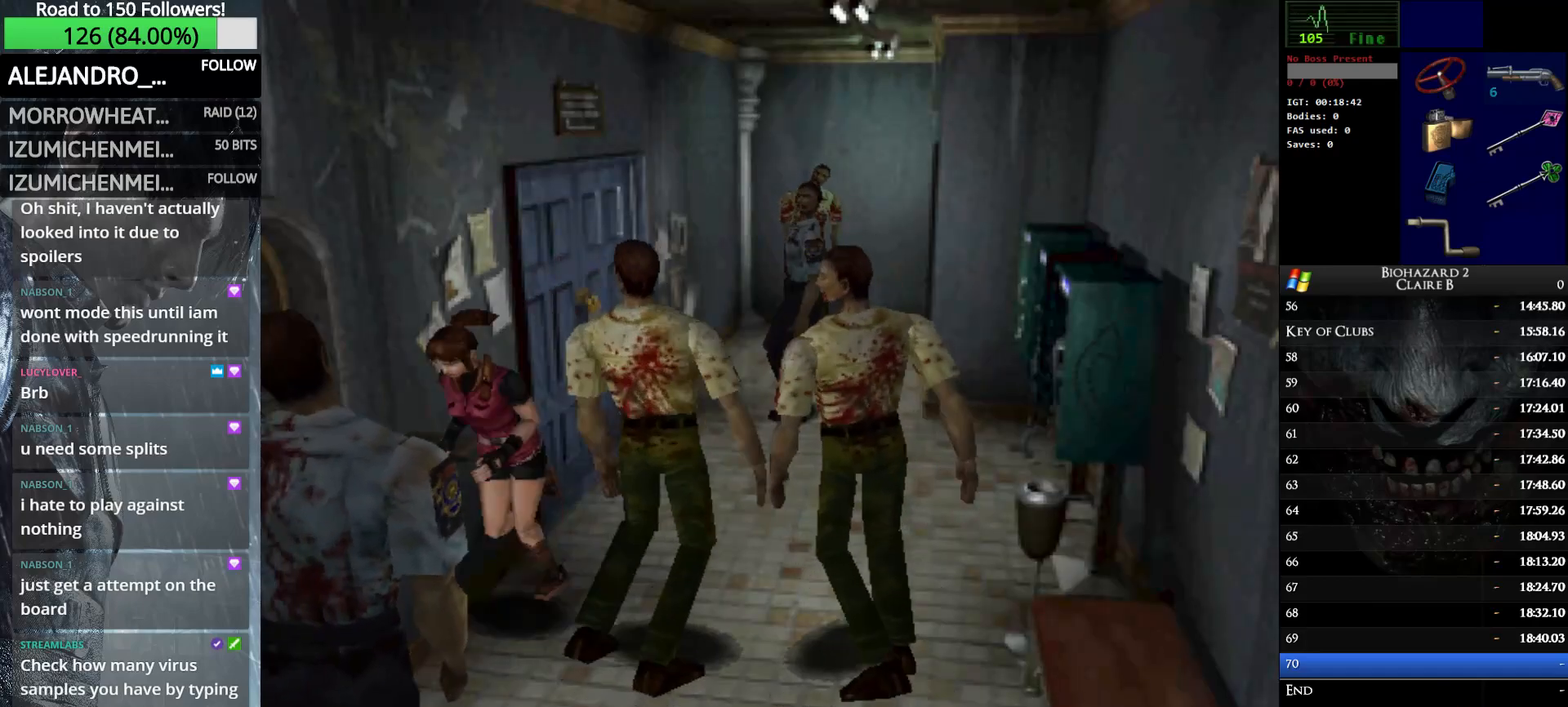
{"keys": ["left", "up", "w"], "events": [[33, "up", "up"], [417, "up", "down"]]}
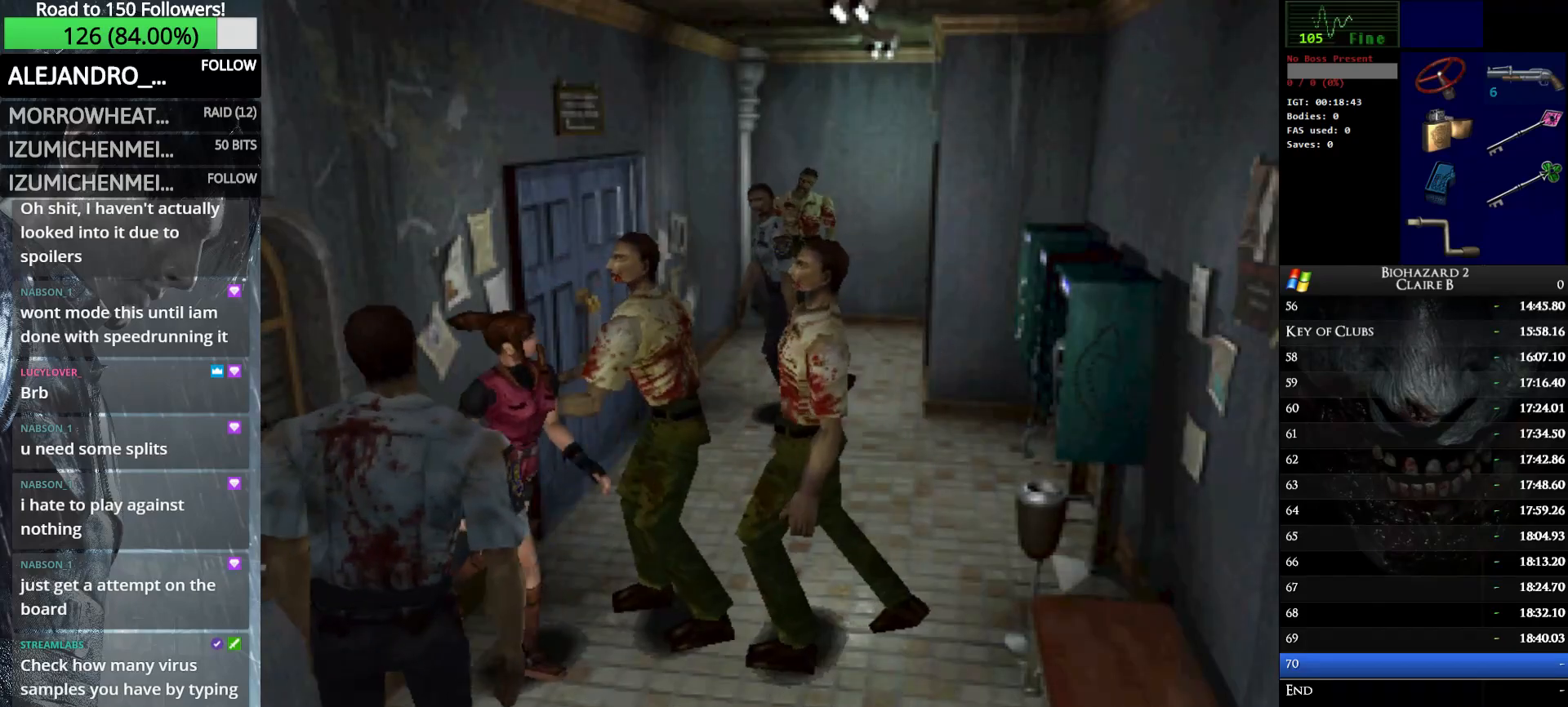
{"keys": ["left", "w"], "events": [[17, "left", "up"], [333, "right", "down"], [433, "left", "down"], [433, "right", "up"], [433, "up", "up"]]}
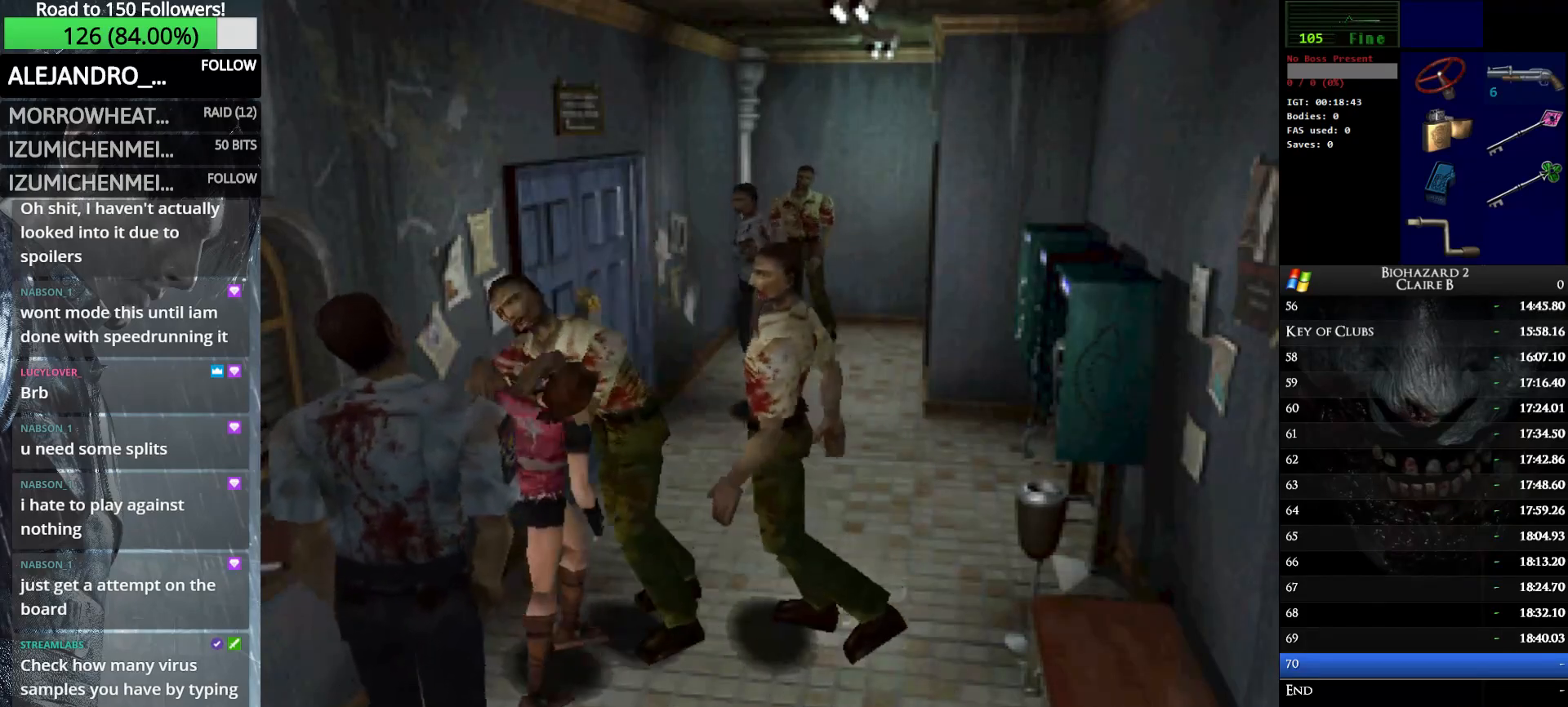
{"keys": ["left"], "events": [[33, "left", "up"], [33, "w", "up"], [67, "right", "down"], [117, "left", "down"], [117, "right", "up"], [217, "left", "up"], [267, "right", "down"], [317, "left", "down"], [317, "right", "up"], [400, "left", "up"], [400, "right", "down"], [500, "left", "down"], [500, "right", "up"]]}
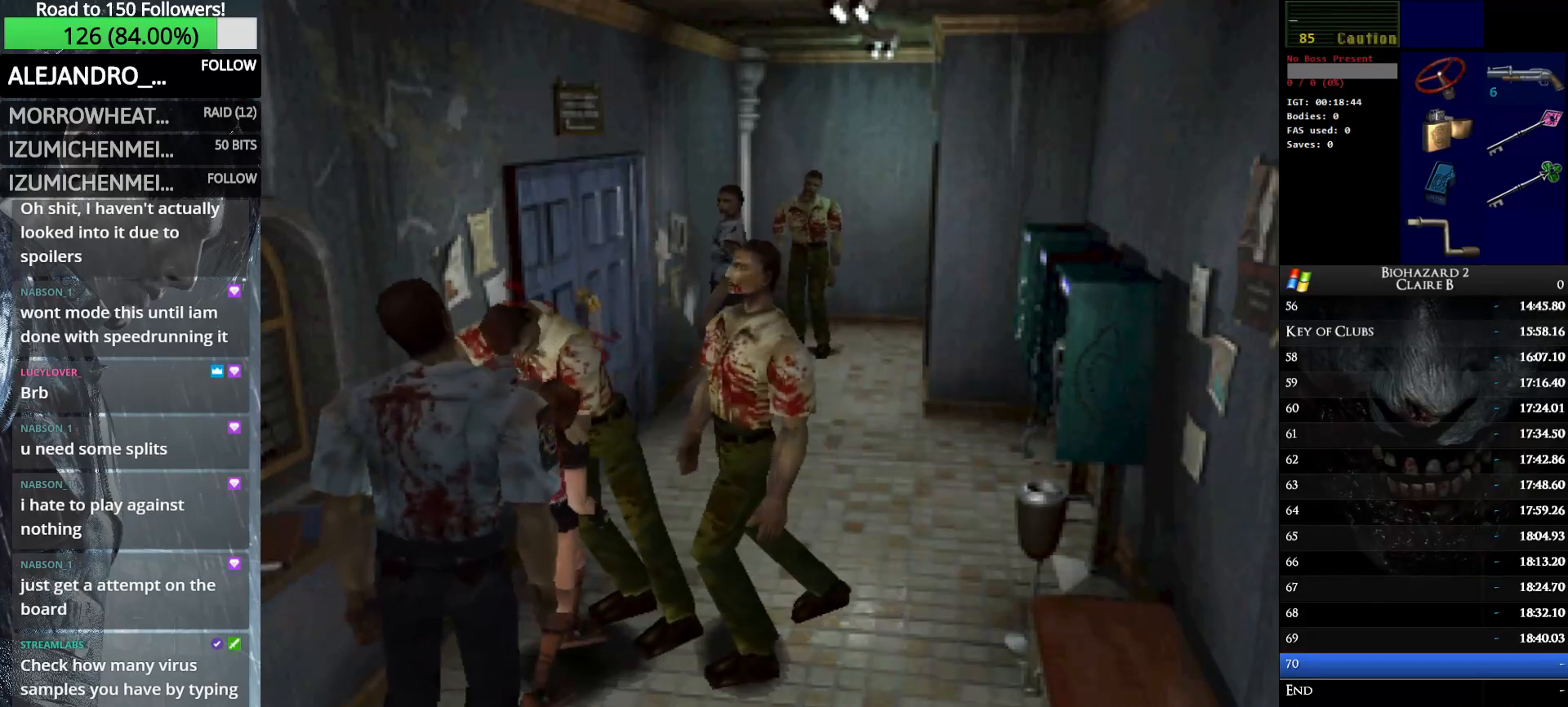
{"keys": ["left", "right"], "events": [[50, "left", "up"], [83, "right", "down"], [133, "left", "down"], [133, "right", "up"], [233, "left", "up"], [233, "right", "down"], [367, "left", "down"], [367, "right", "up"], [467, "right", "down"]]}
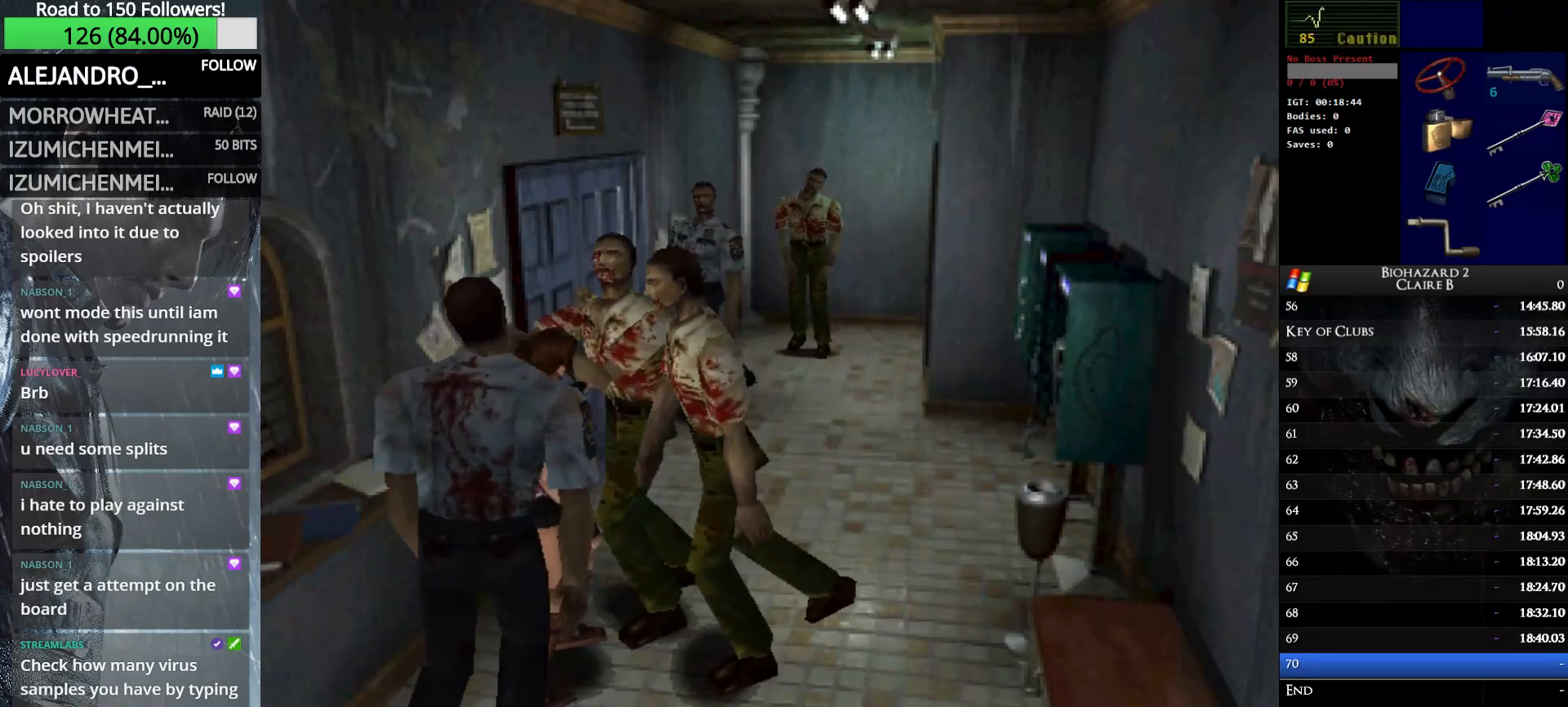
{"keys": ["right"], "events": [[17, "left", "up"], [67, "right", "up"], [100, "left", "down"], [200, "left", "up"], [200, "right", "down"], [300, "left", "down"], [333, "right", "up"], [483, "left", "up"], [483, "right", "down"]]}
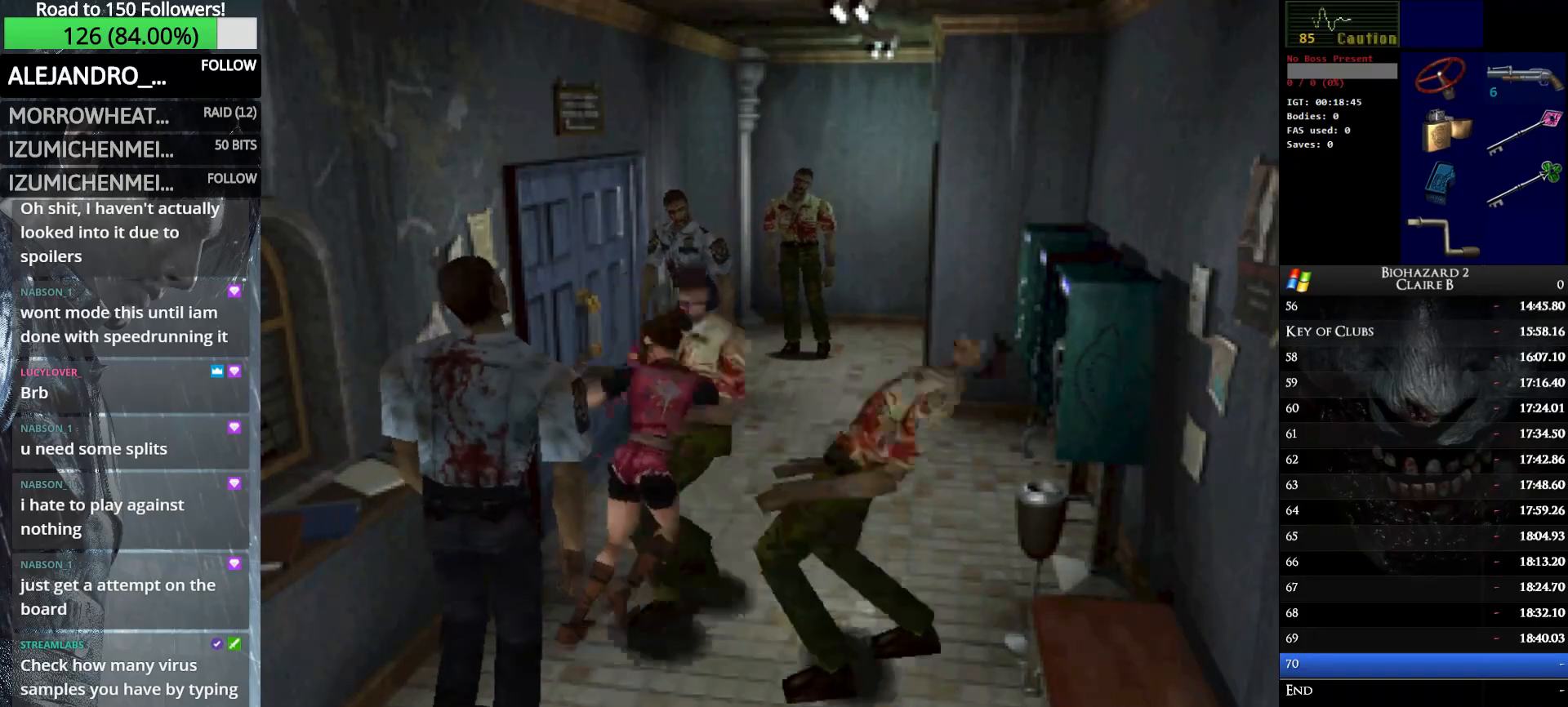
{"keys": ["right", "up", "w"], "events": [[217, "up", "down"], [217, "w", "down"]]}
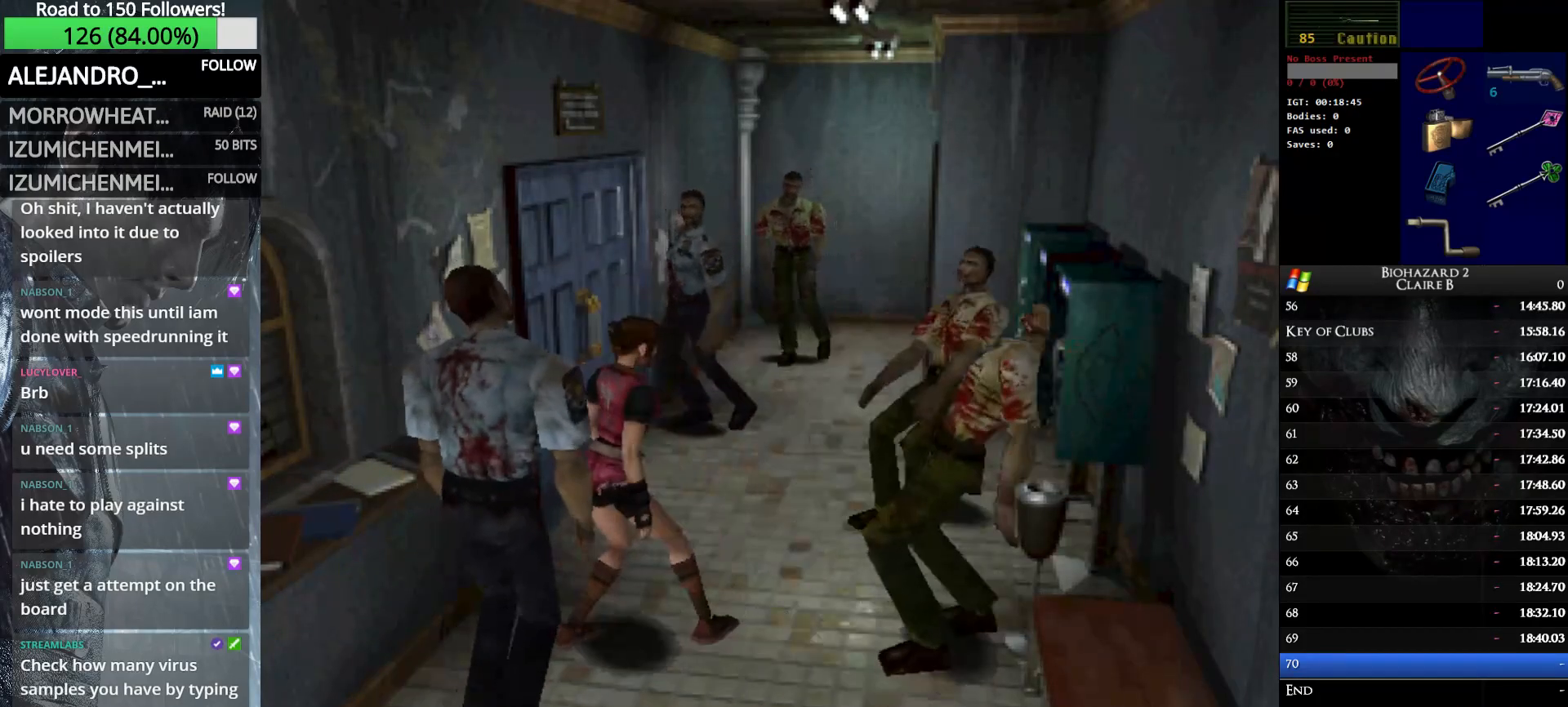
{"keys": ["right", "w"], "events": [[367, "up", "up"]]}
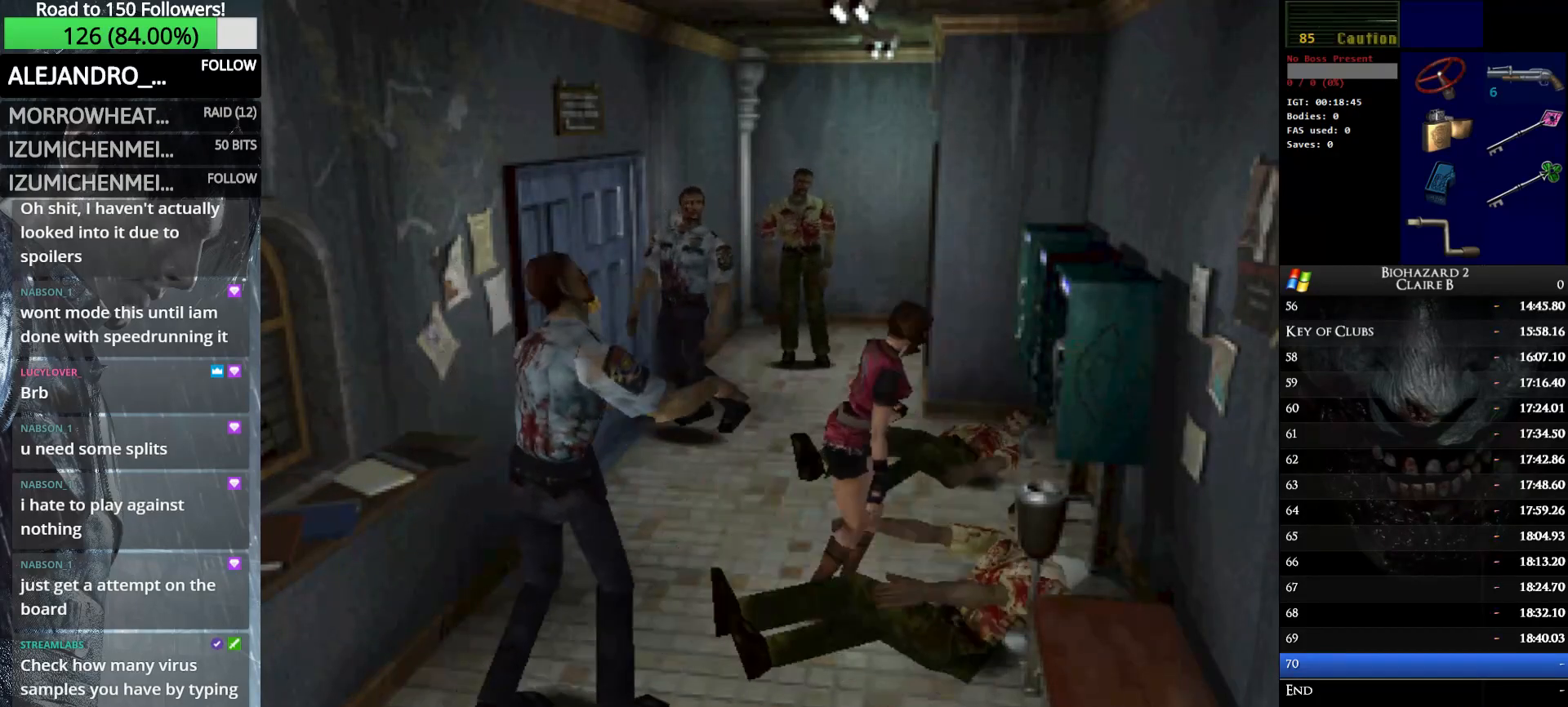
{"keys": ["right", "up", "w"], "events": [[200, "up", "down"]]}